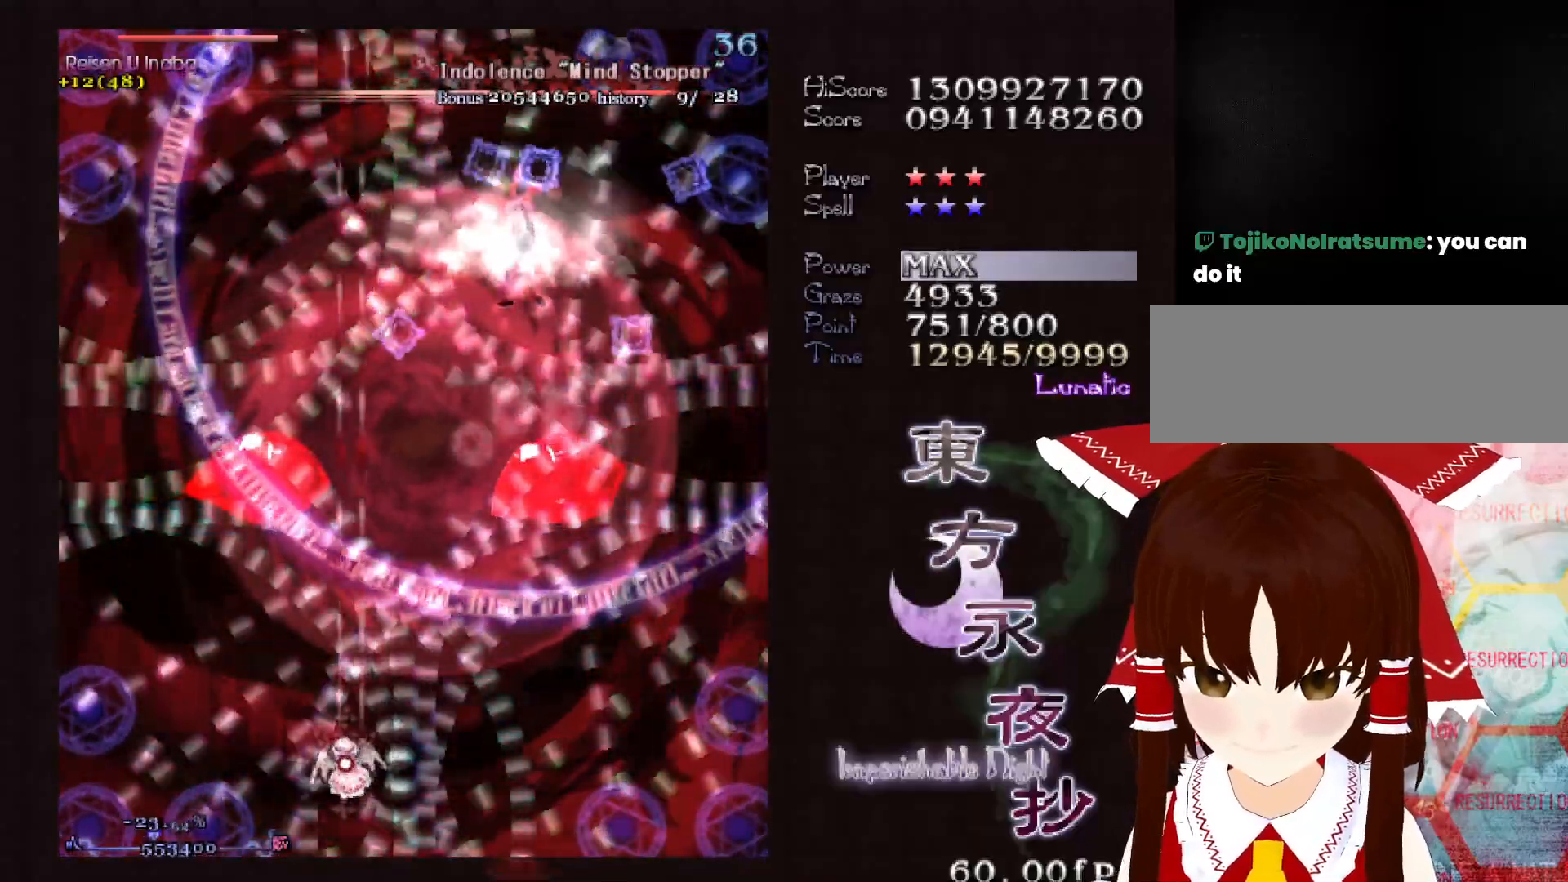
Gameplay with keyboard; each line is a JSON object with the keys held at the frame after it. "events" lists presses ("down") and releases ("up") of "c", "ctrl", "down", "left", "right", "shift", "up", "x" and "z" between this image and that frame as [ms after this image, input, new state], when the widget could be followed in between. No other keys are recorded. Mouse input is not recorded.
{"keys": ["shift"], "events": [[33, "left", "up"], [417, "left", "down"], [467, "left", "up"]]}
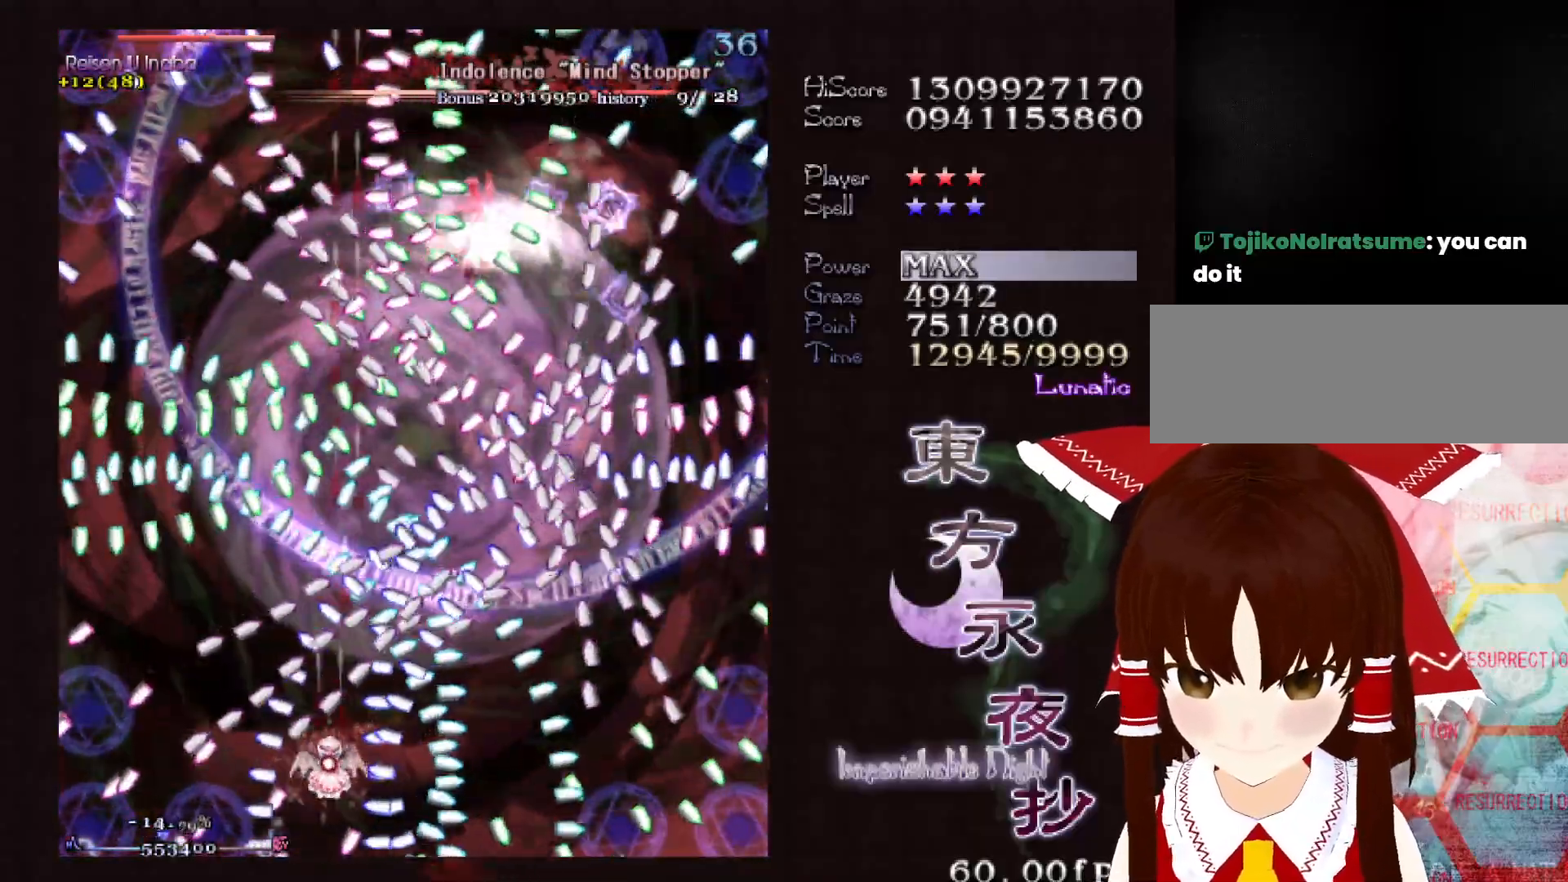
{"keys": ["left", "shift"], "events": [[50, "left", "down"], [100, "left", "up"], [200, "left", "down"], [300, "left", "up"], [433, "left", "down"]]}
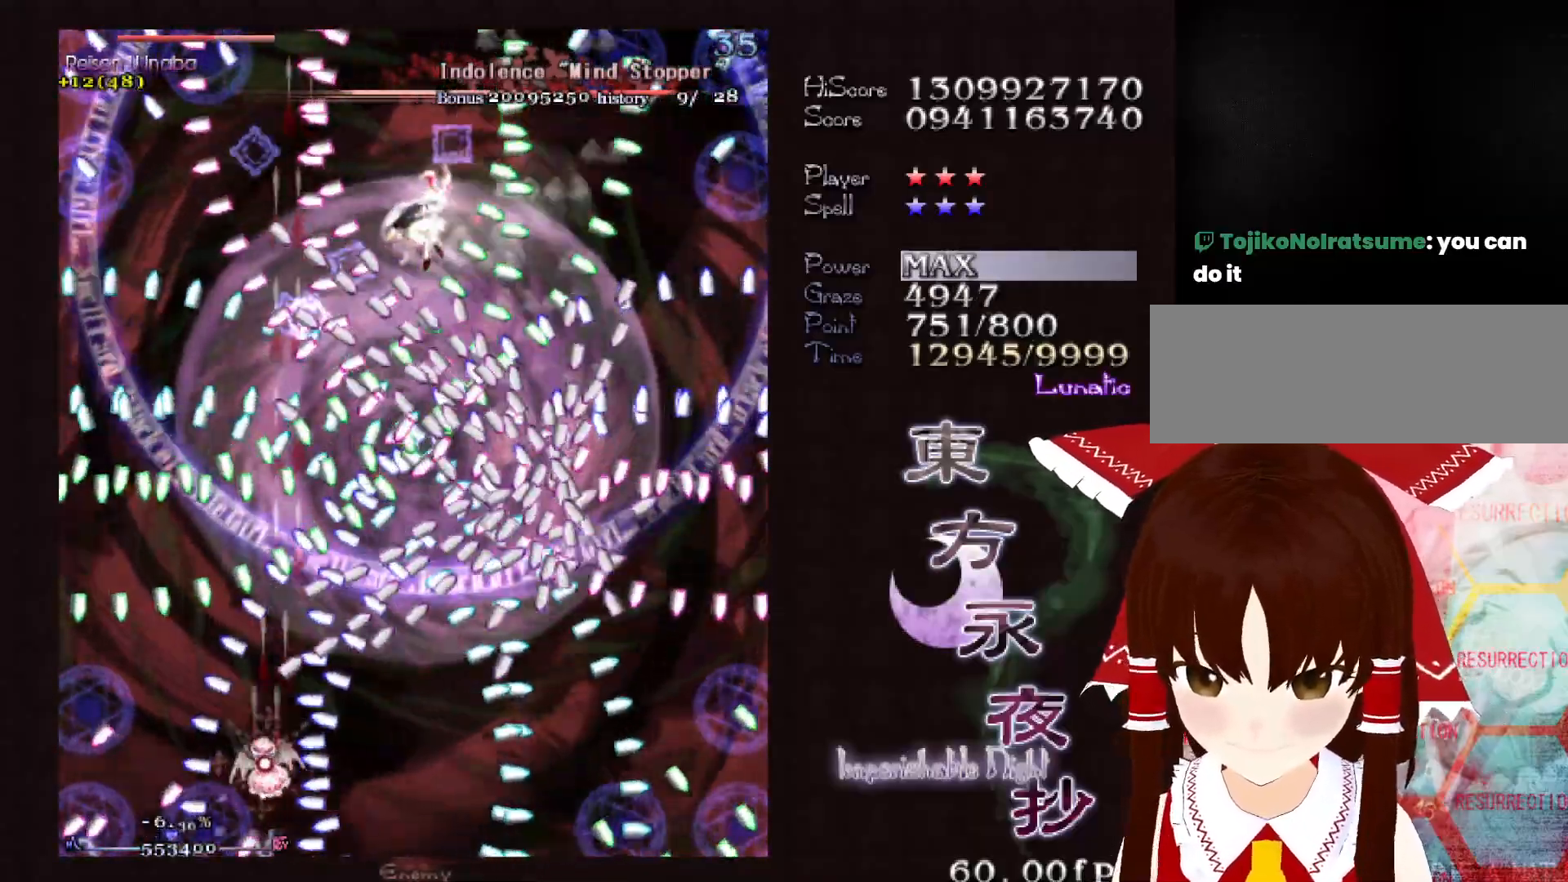
{"keys": ["right", "shift"], "events": [[33, "left", "up"], [67, "left", "down"], [117, "up", "down"], [167, "left", "up"], [250, "right", "down"], [300, "up", "up"], [350, "down", "down"], [500, "down", "up"]]}
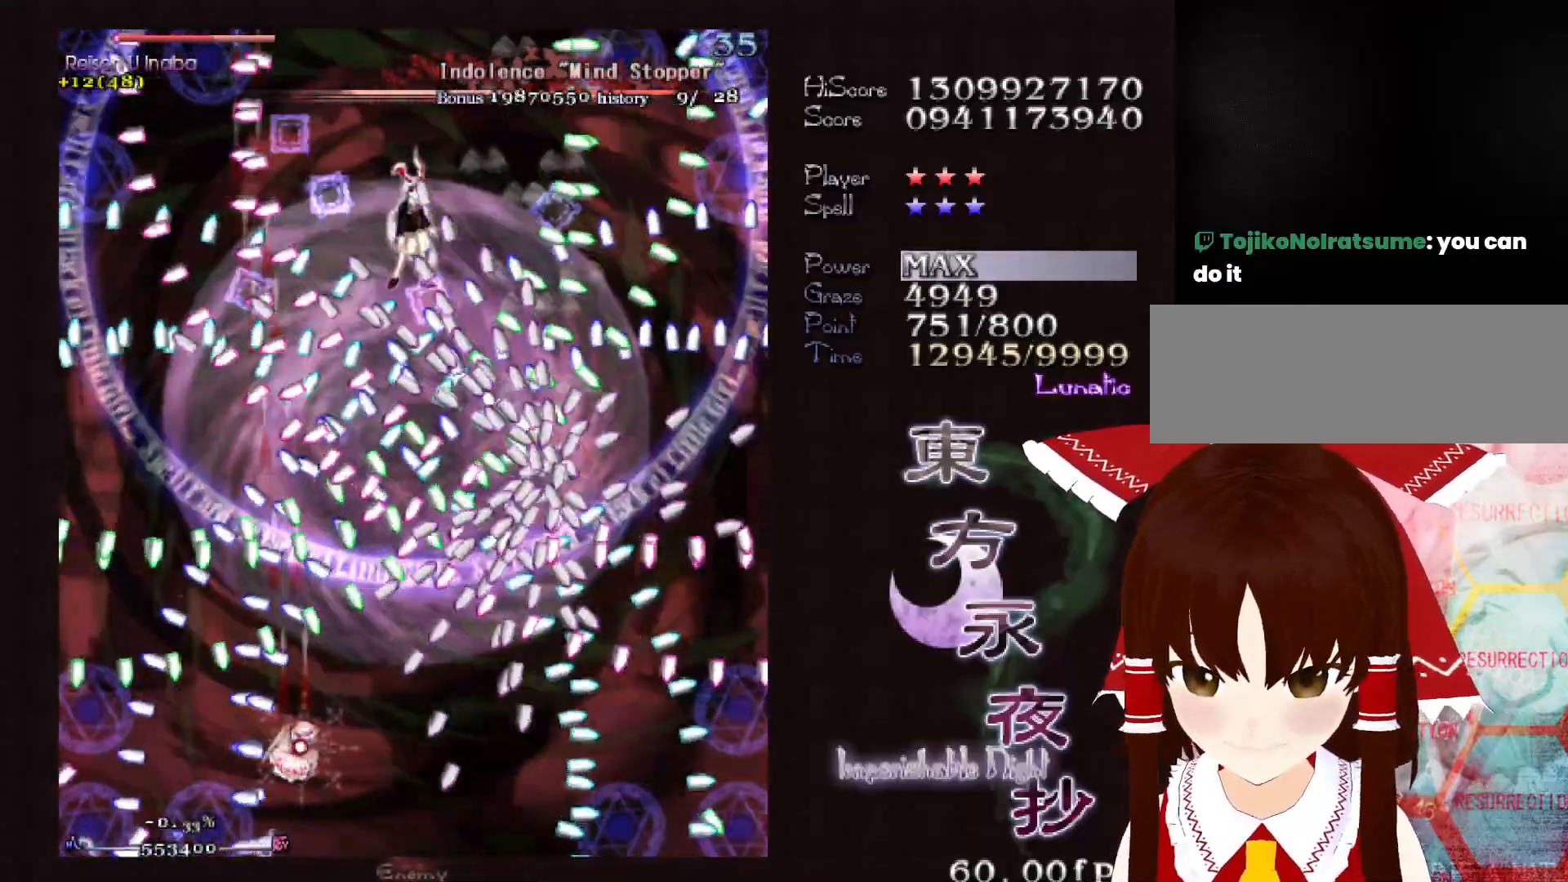
{"keys": ["left", "shift", "up"], "events": [[33, "right", "up"], [133, "up", "down"], [467, "left", "down"]]}
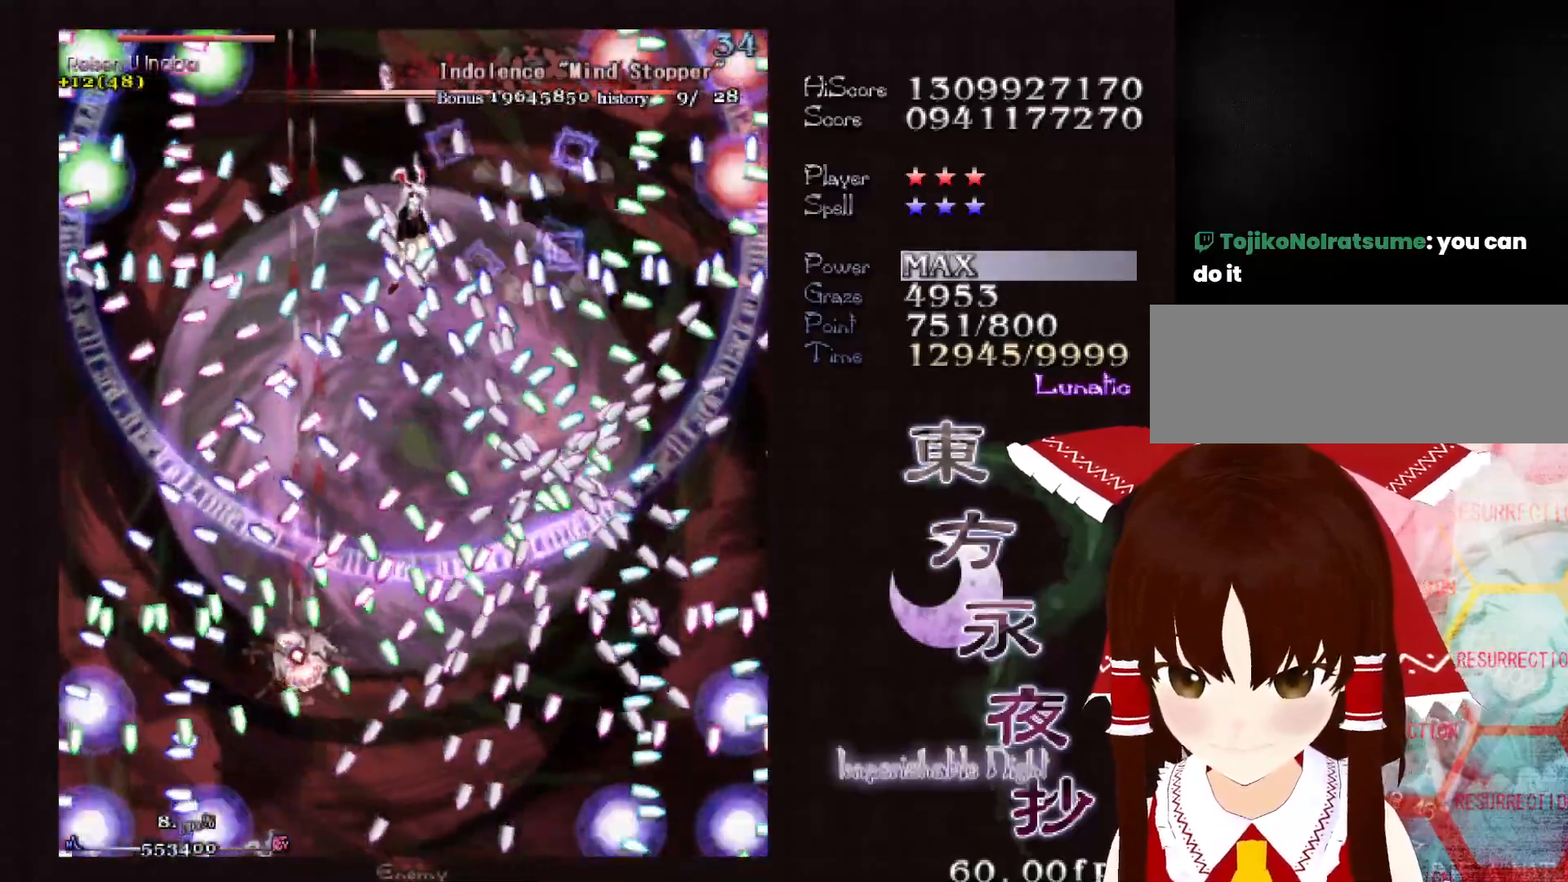
{"keys": ["left", "shift"], "events": [[50, "left", "up"], [50, "up", "up"], [300, "down", "down"], [333, "down", "up"], [333, "left", "down"], [383, "left", "up"], [483, "left", "down"]]}
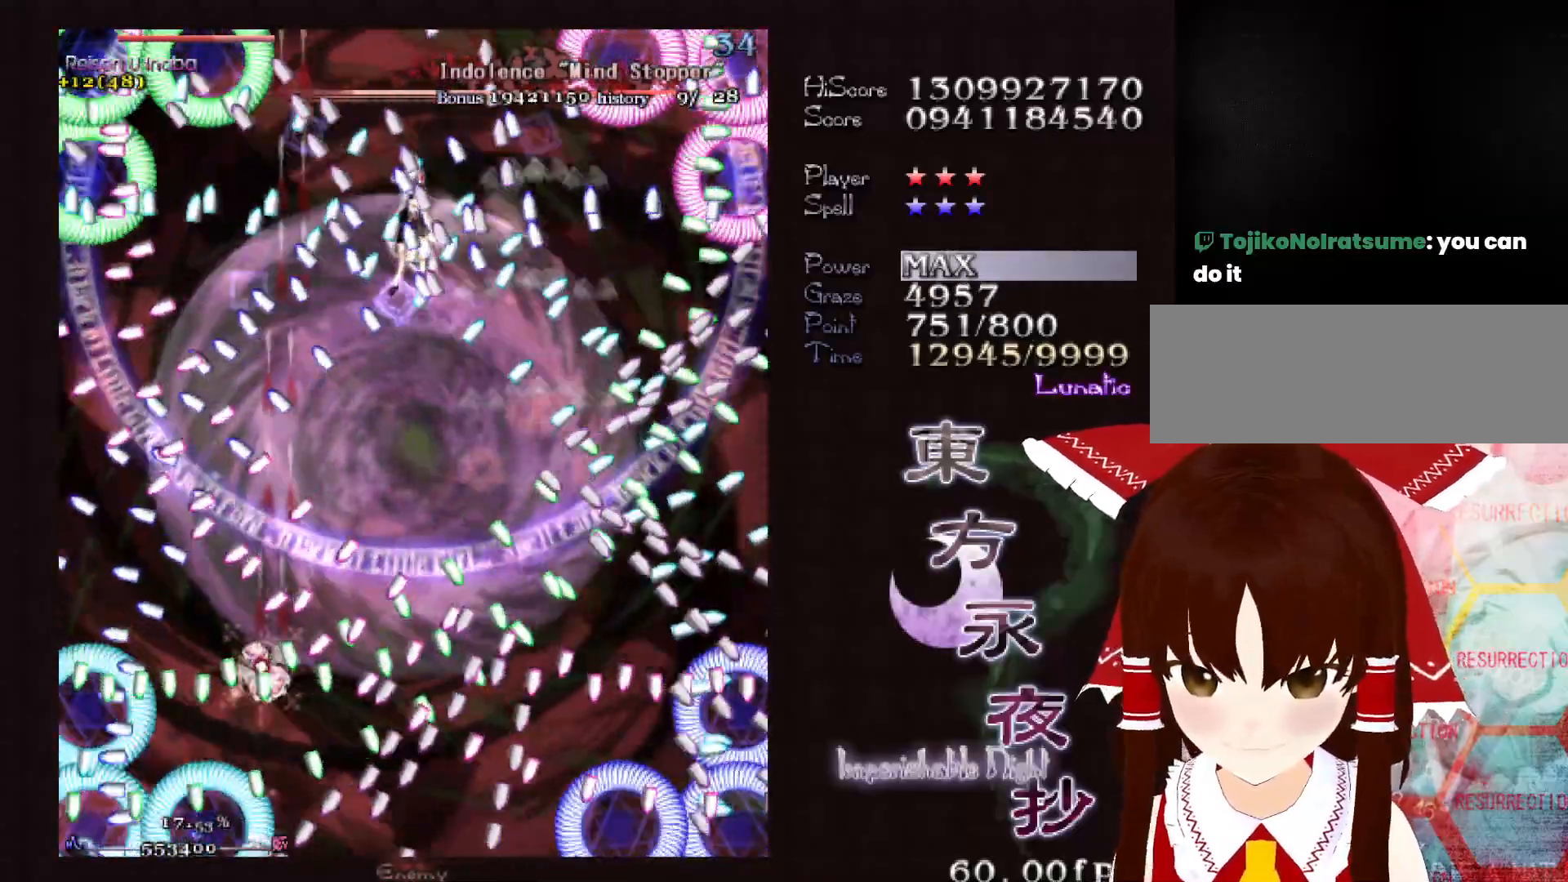
{"keys": ["shift", "up"], "events": [[67, "left", "up"], [117, "up", "down"], [217, "right", "down"], [300, "right", "up"], [400, "right", "down"], [500, "right", "up"]]}
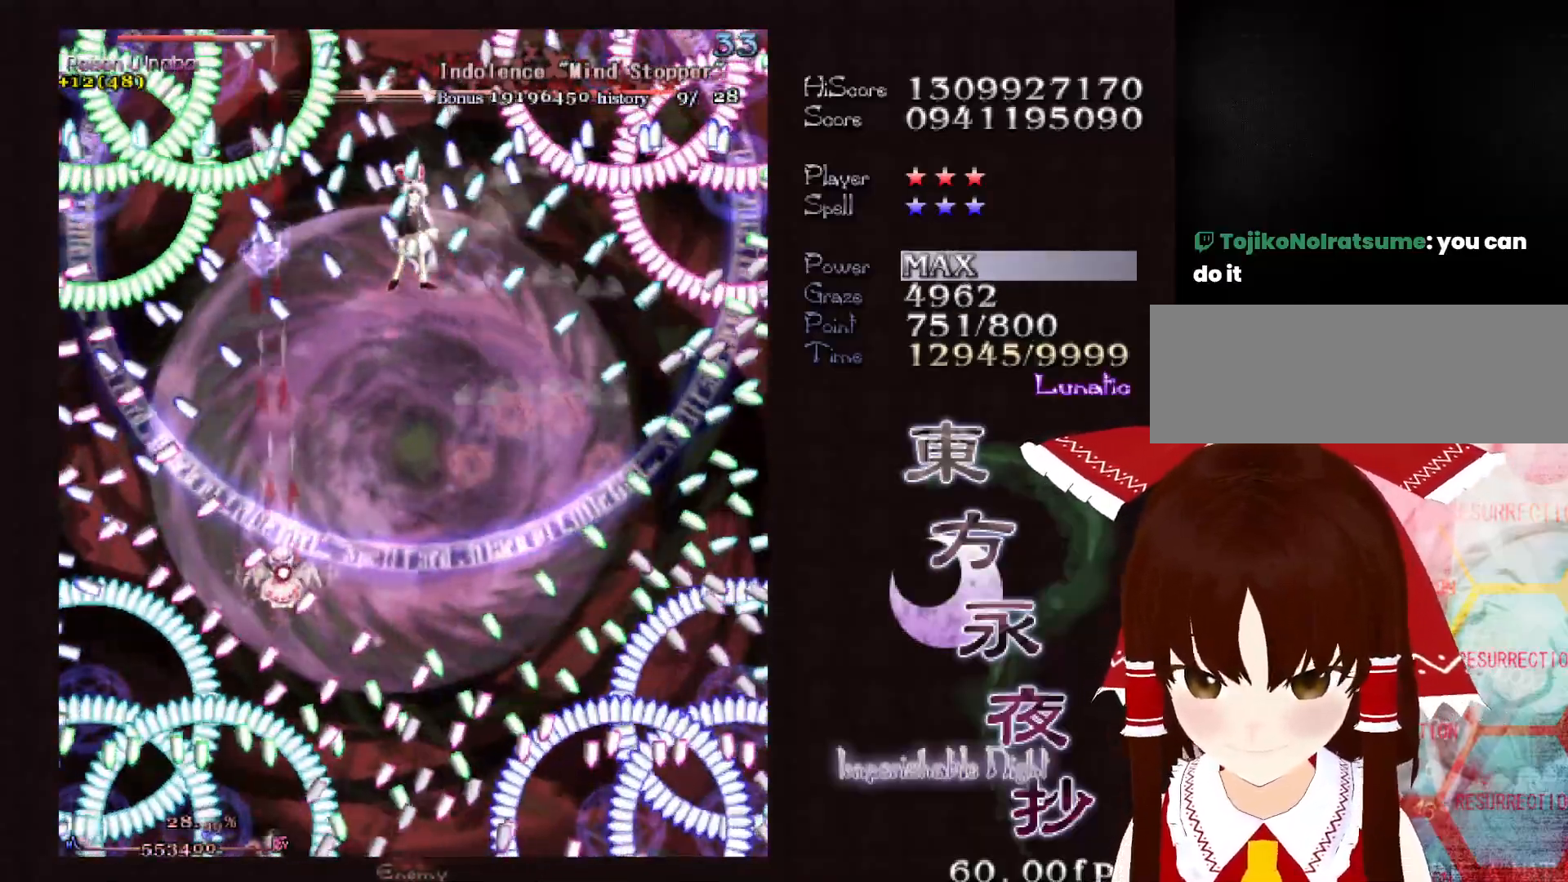
{"keys": ["left", "shift", "up"], "events": [[183, "left", "down"]]}
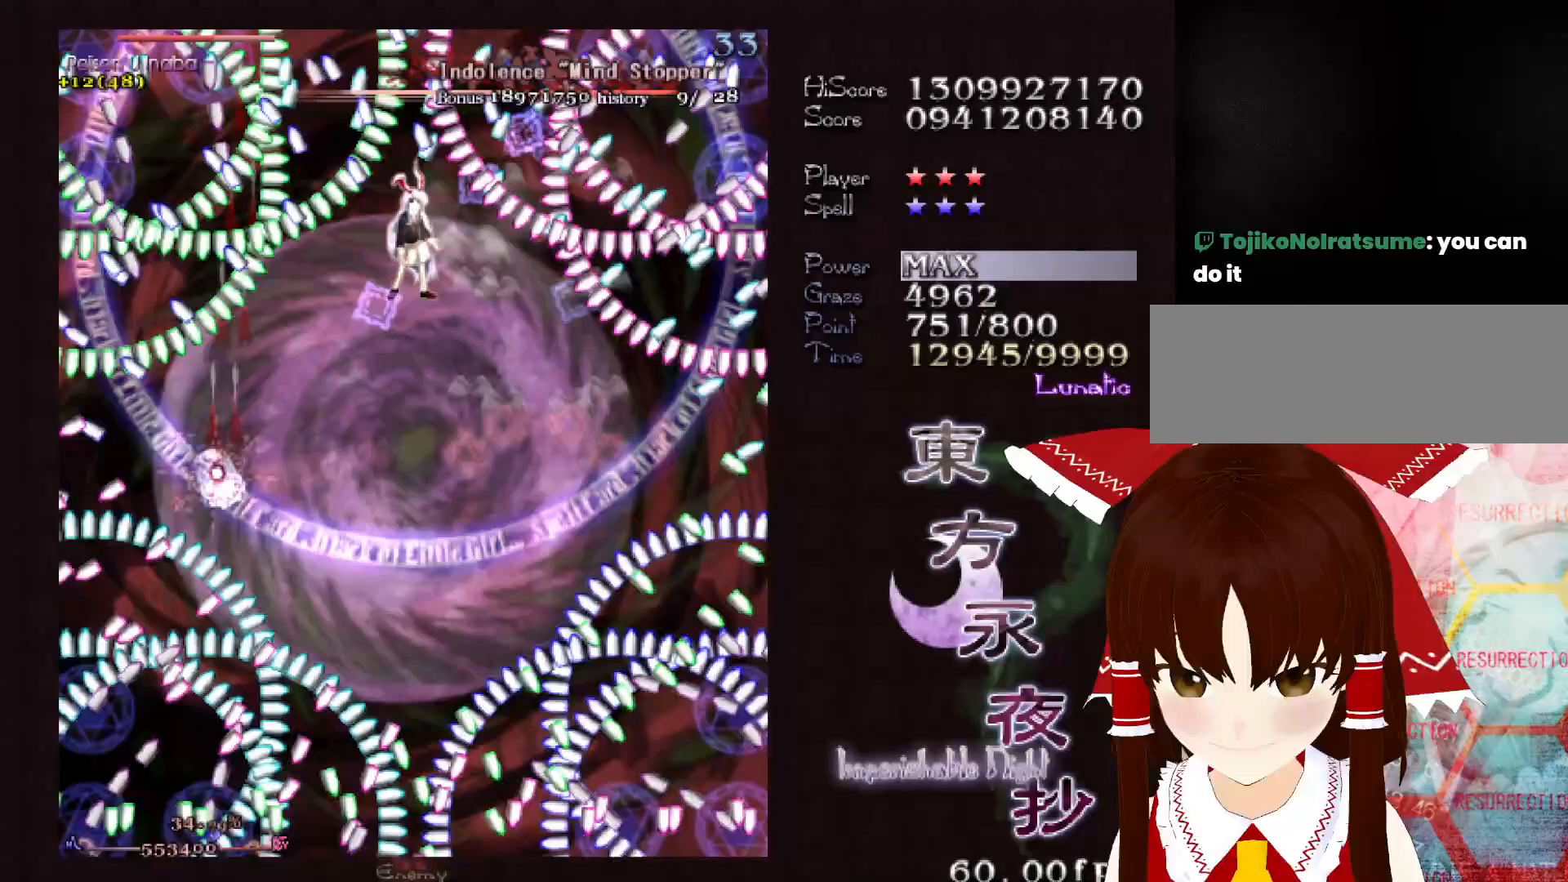
{"keys": ["shift"], "events": [[100, "left", "up"], [150, "up", "up"], [283, "right", "down"], [483, "right", "up"]]}
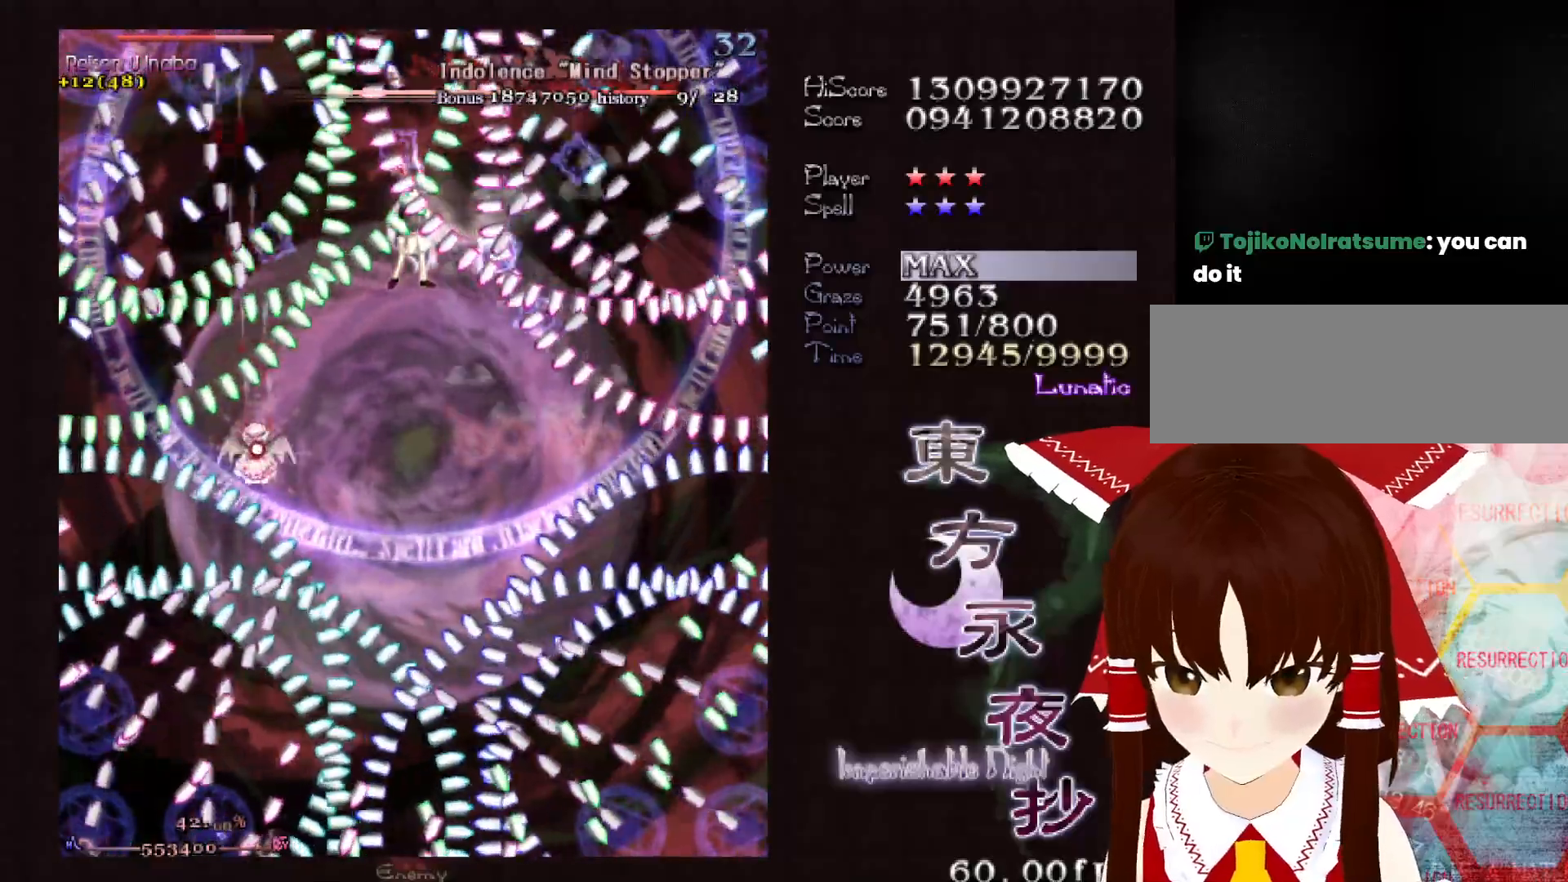
{"keys": ["shift"], "events": [[67, "right", "down"], [117, "right", "up"], [167, "right", "down"], [267, "right", "up"], [300, "right", "down"], [350, "right", "up"], [400, "right", "down"], [500, "right", "up"]]}
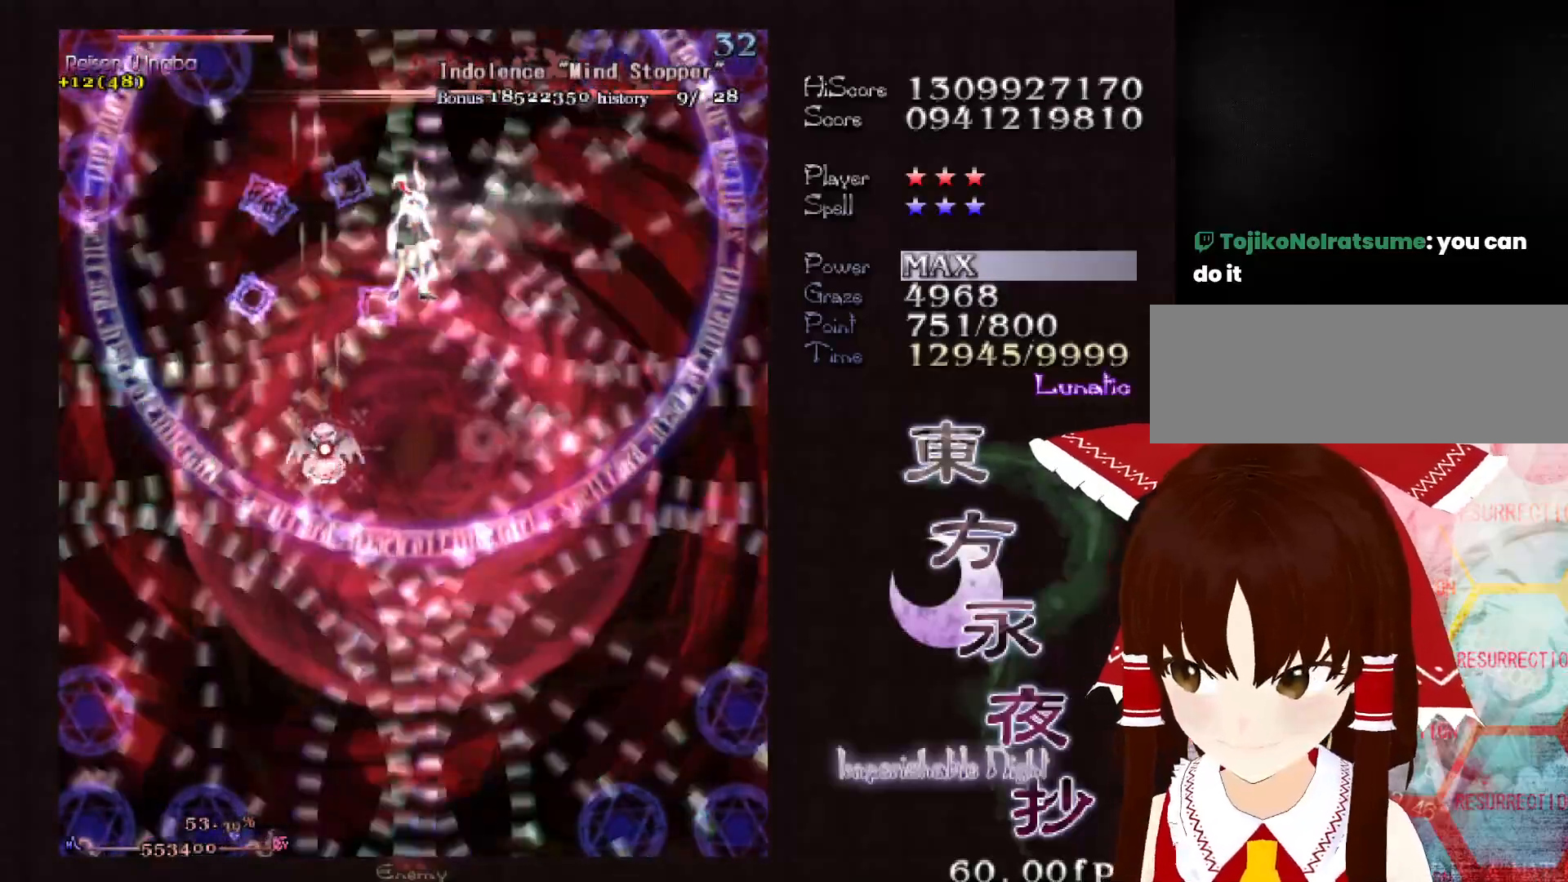
{"keys": ["down"], "events": [[33, "right", "down"], [133, "right", "up"], [183, "right", "down"], [283, "down", "down"], [417, "right", "up"], [417, "shift", "up"]]}
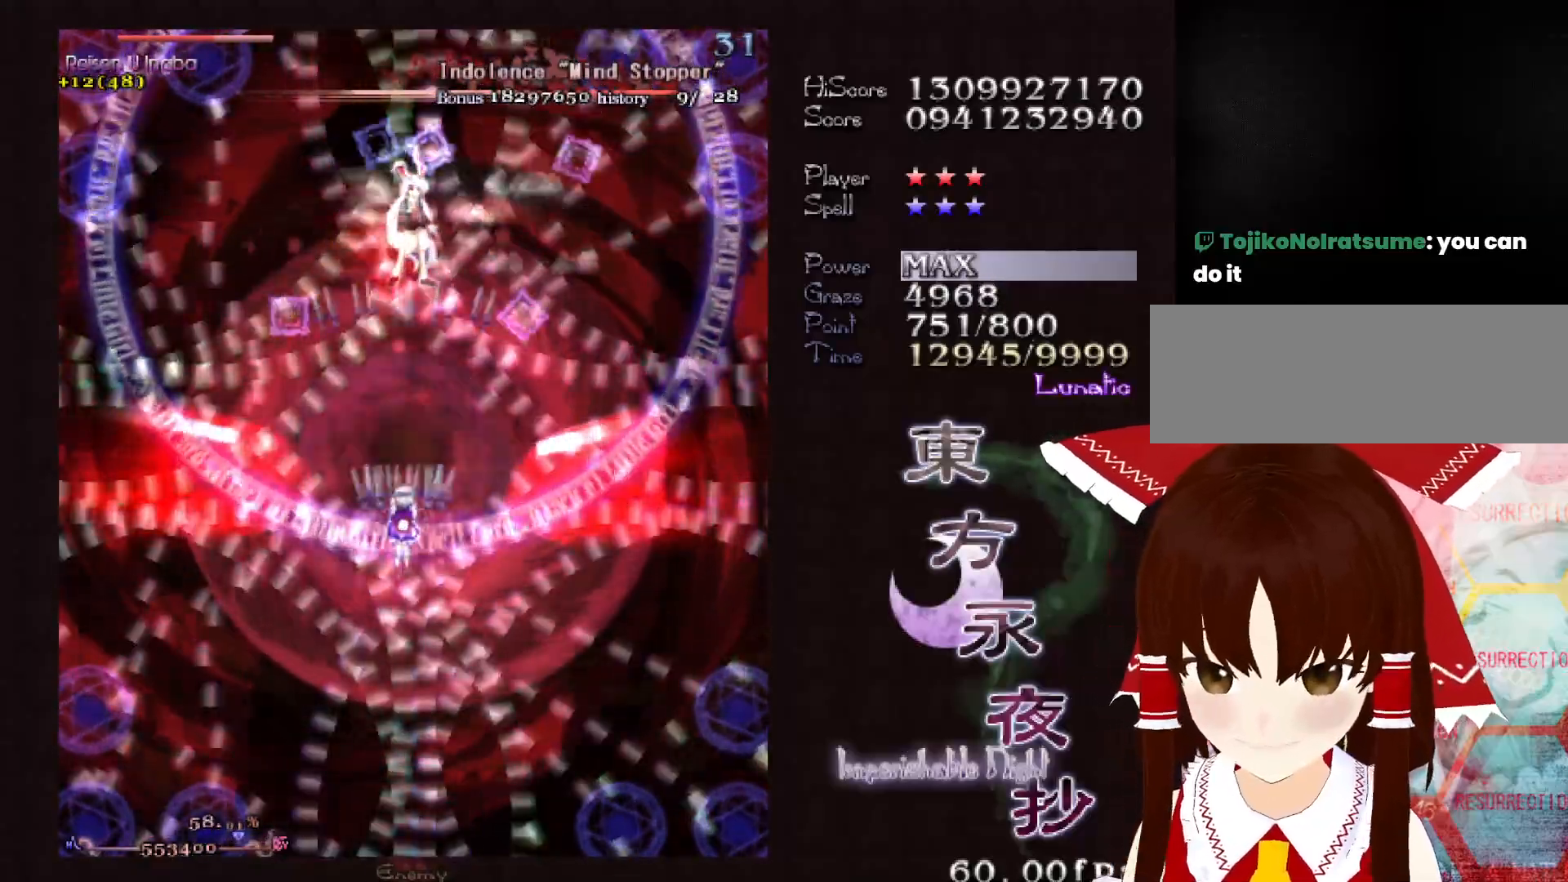
{"keys": ["down", "shift"], "events": [[67, "right", "down"], [150, "right", "up"], [283, "right", "down"], [383, "right", "up"], [483, "shift", "down"]]}
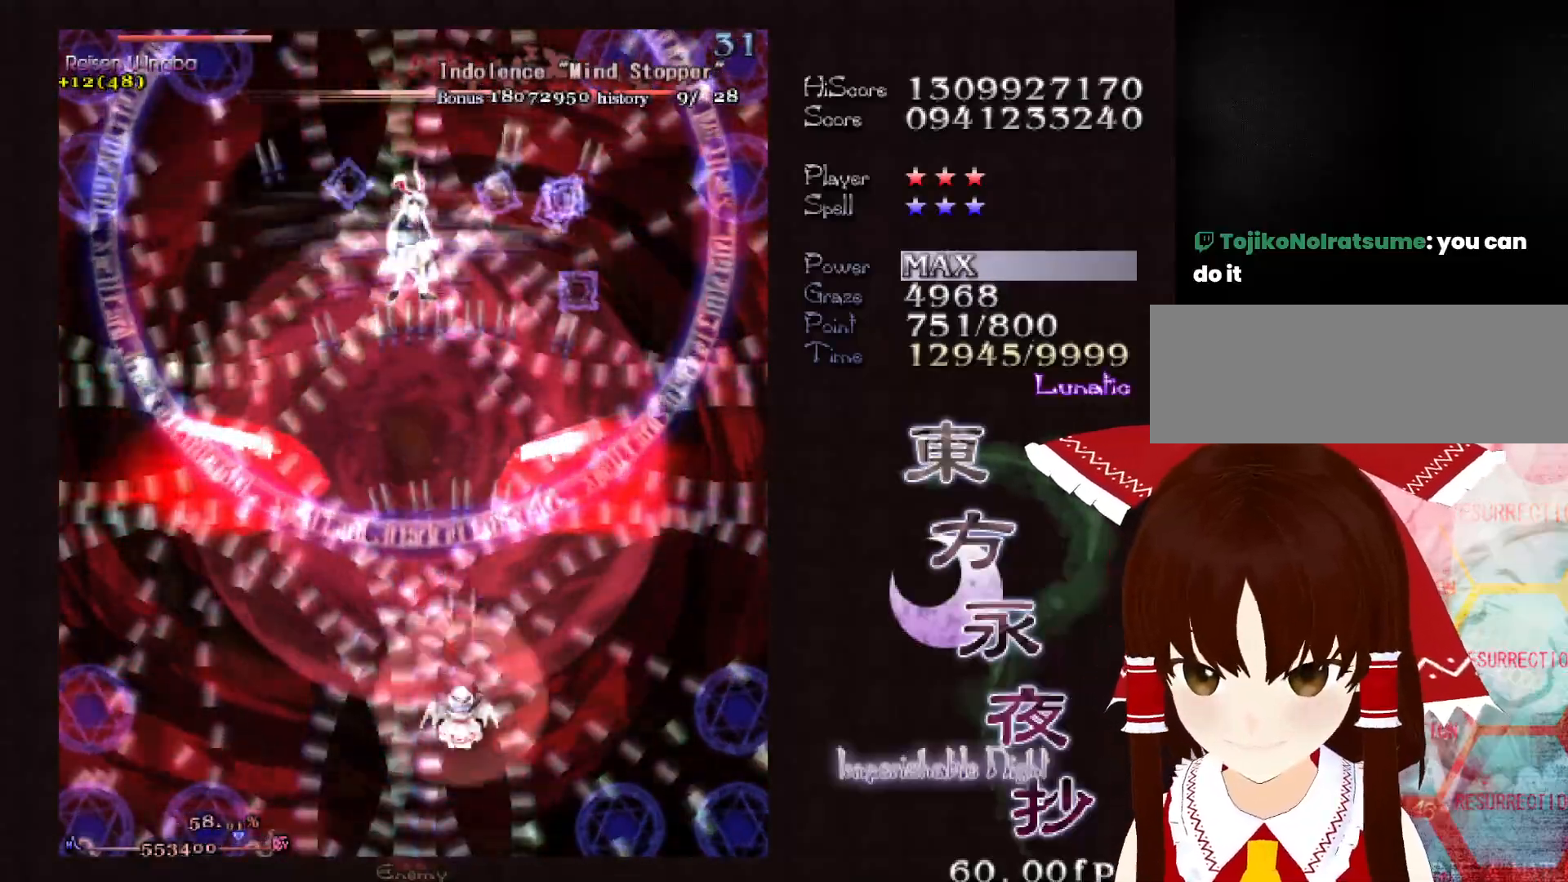
{"keys": ["shift"], "events": [[117, "right", "down"], [167, "right", "up"], [250, "down", "up"]]}
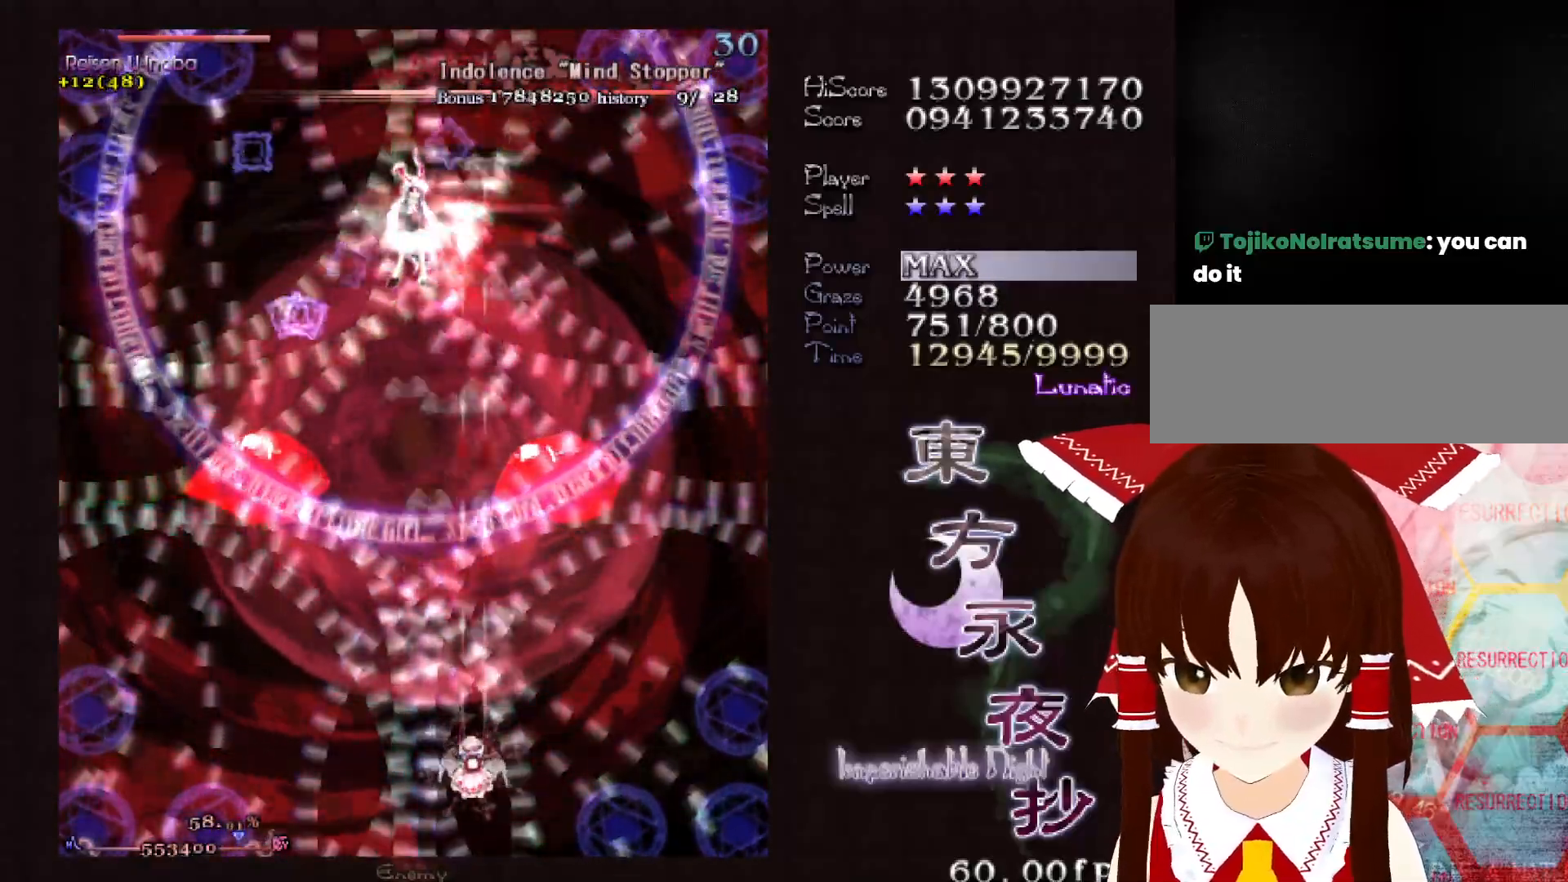
{"keys": ["shift"], "events": [[267, "right", "down"], [317, "right", "up"], [417, "right", "down"], [450, "right", "up"]]}
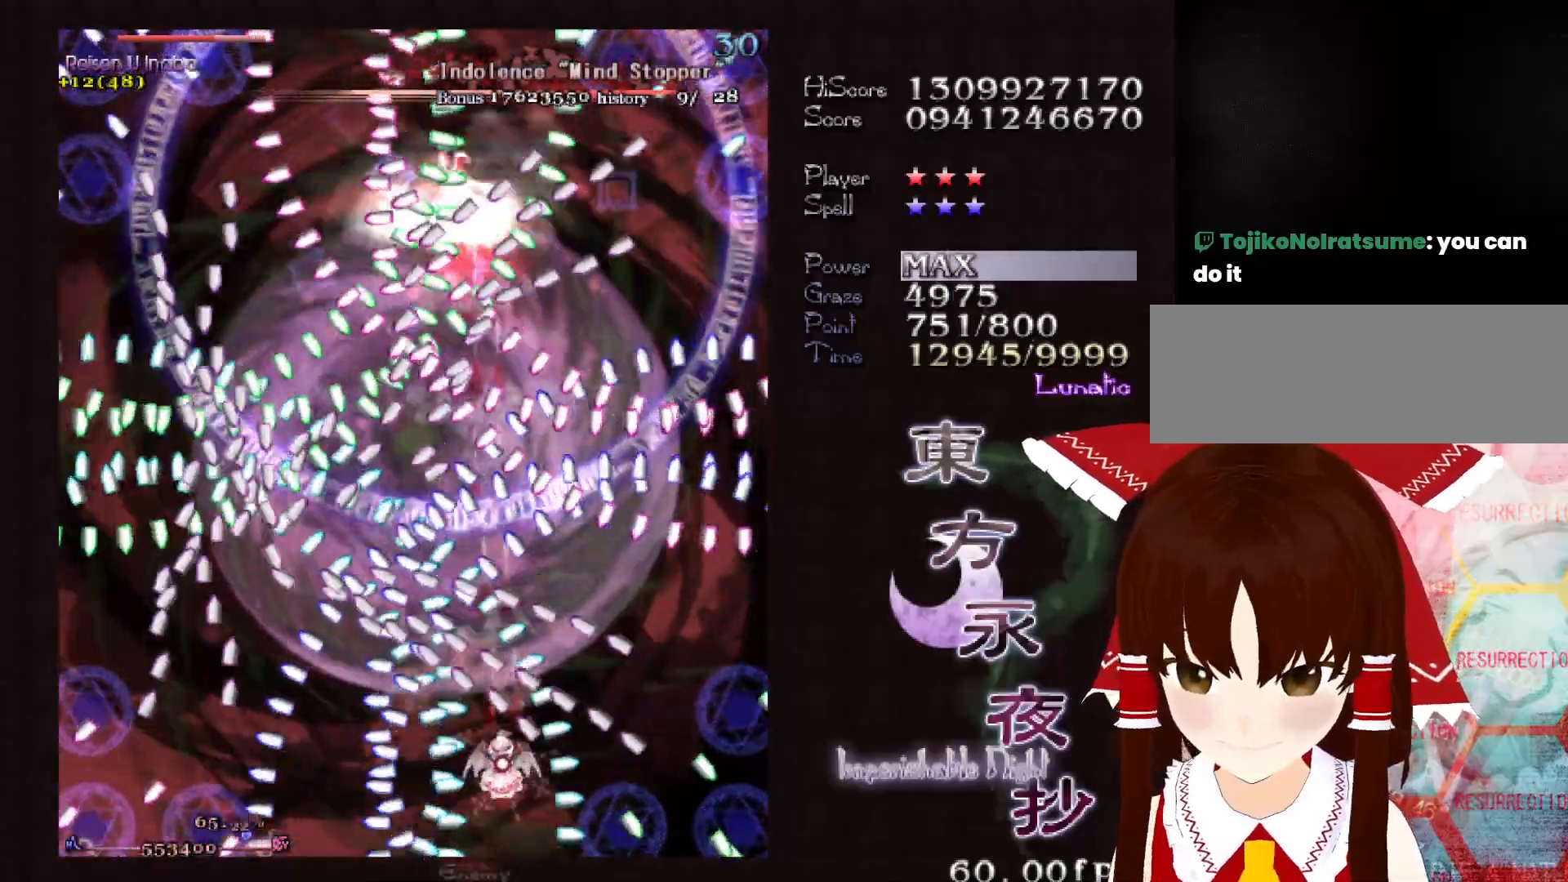
{"keys": ["shift", "up"], "events": [[50, "right", "down"], [150, "right", "up"], [200, "right", "down"], [283, "right", "up"], [383, "right", "down"], [433, "right", "up"], [483, "up", "down"]]}
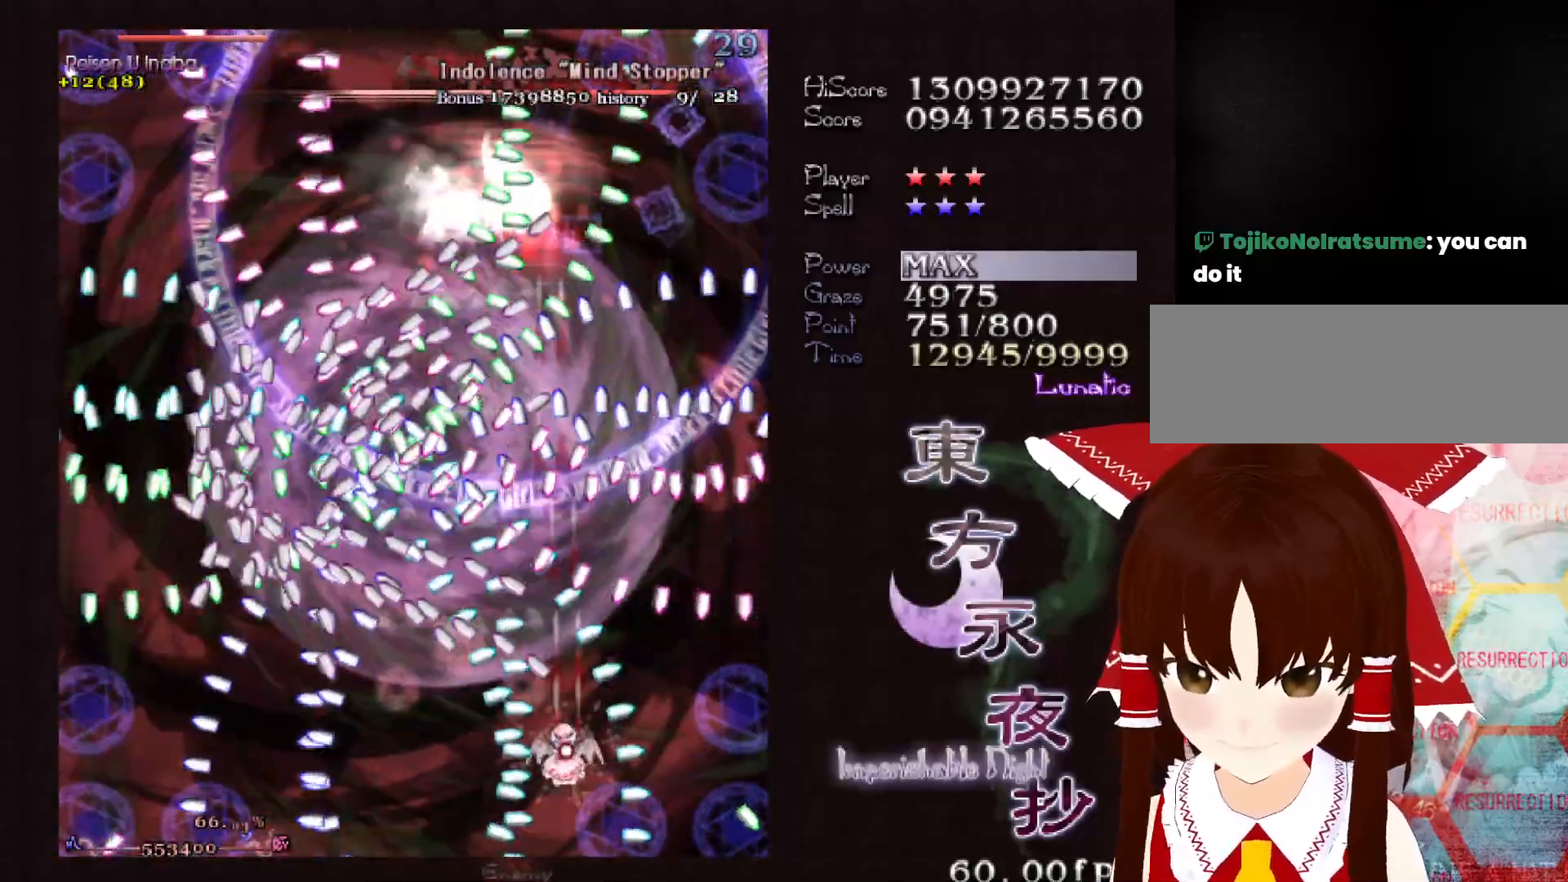
{"keys": ["shift"], "events": [[33, "up", "up"], [117, "right", "down"], [217, "right", "up"], [300, "up", "down"], [350, "up", "up"]]}
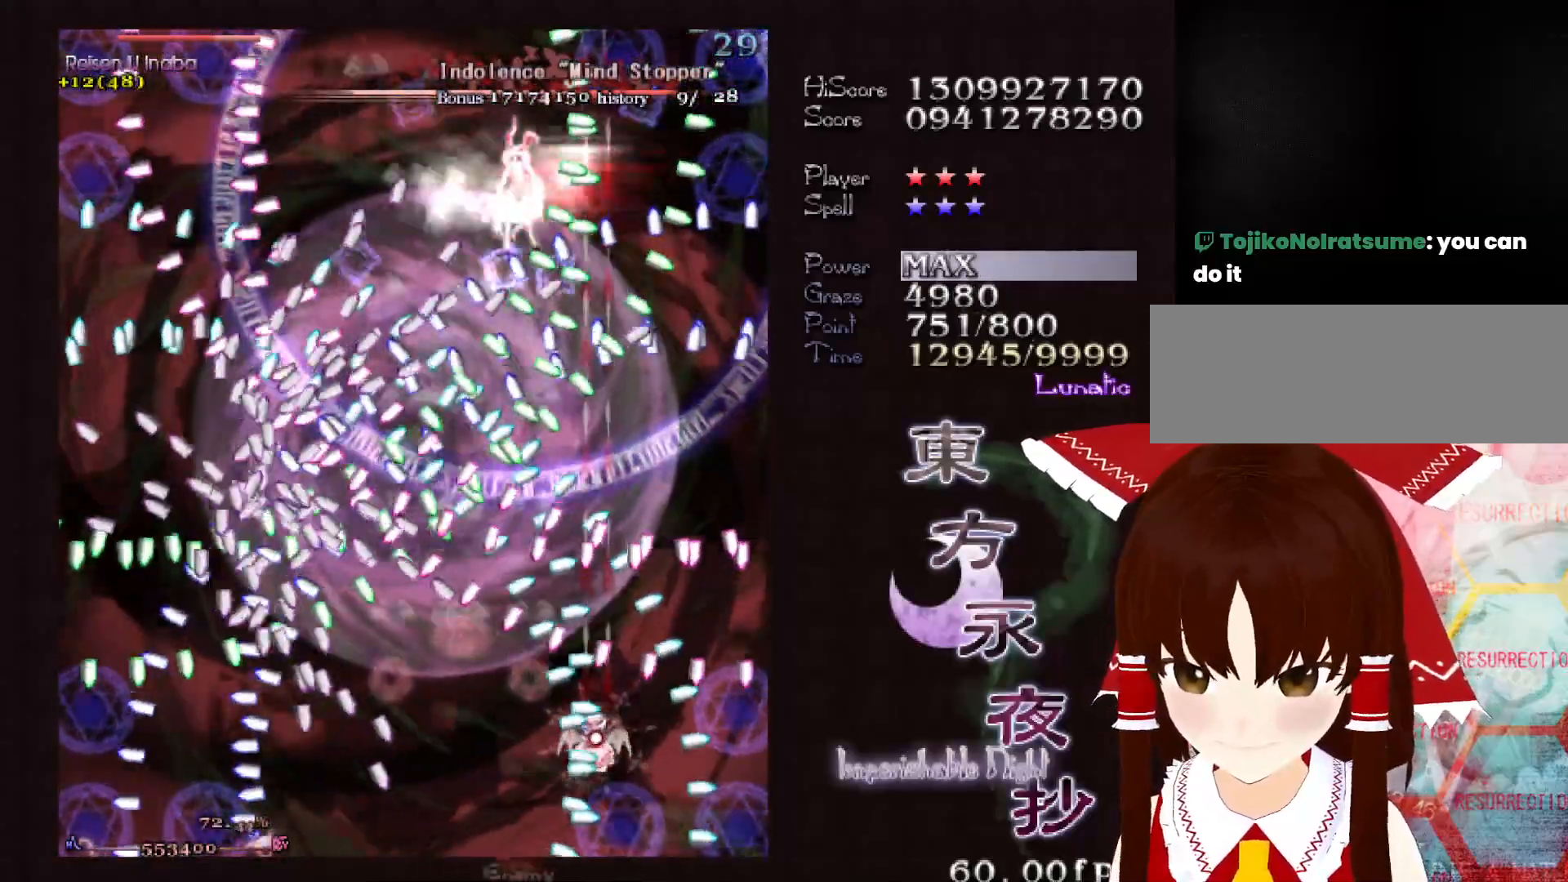
{"keys": ["left", "shift", "up"], "events": [[133, "left", "down"], [233, "left", "up"], [367, "up", "down"], [467, "left", "down"]]}
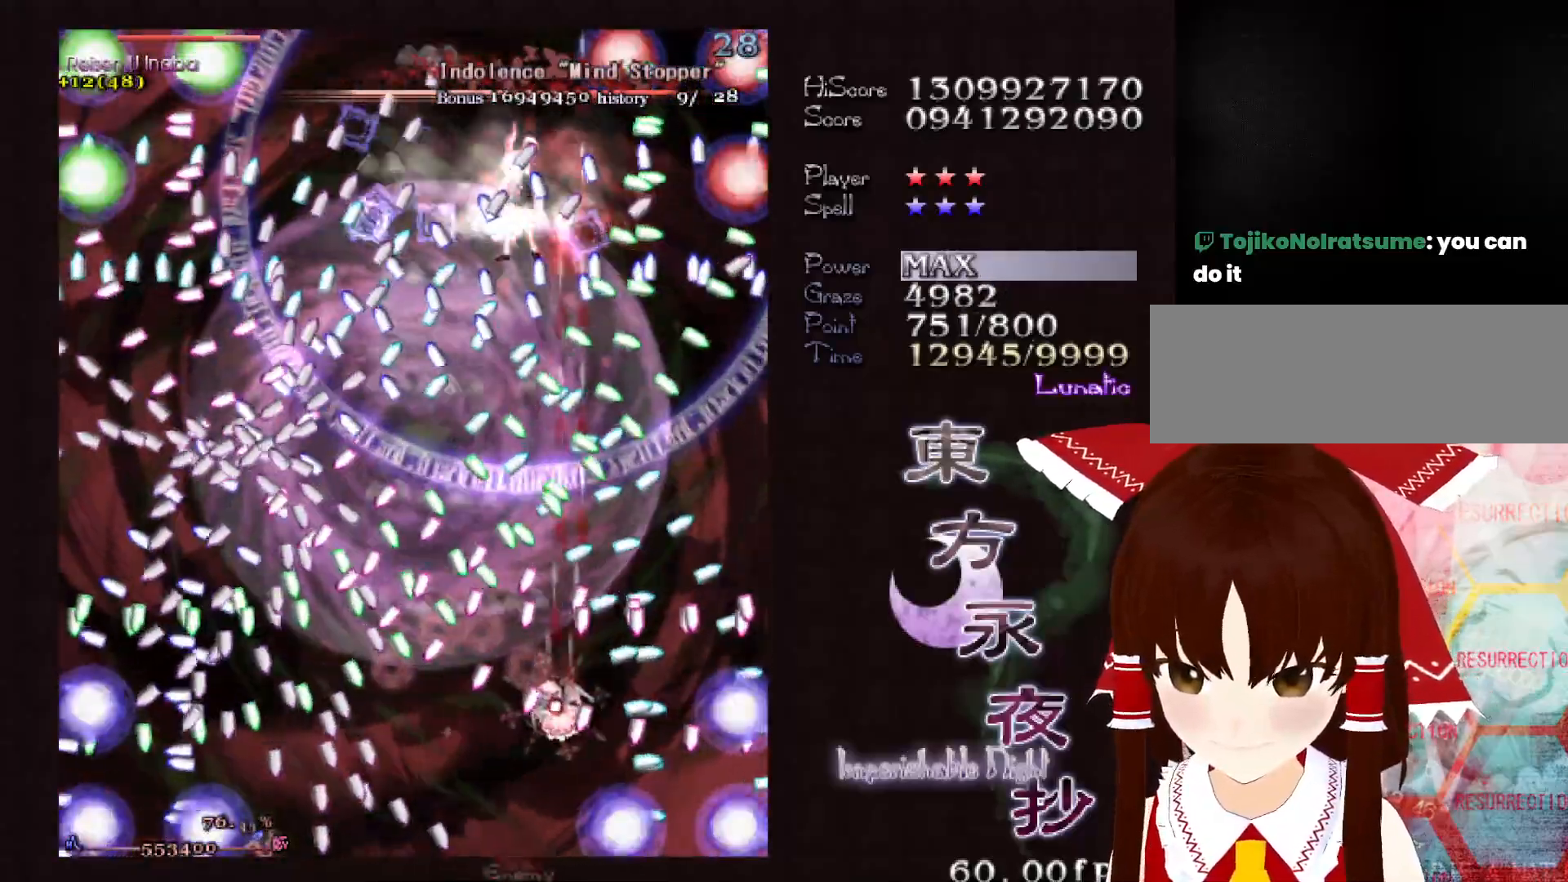
{"keys": ["shift", "up"], "events": [[50, "left", "up"], [50, "up", "up"], [150, "right", "down"], [383, "right", "up"], [433, "up", "down"]]}
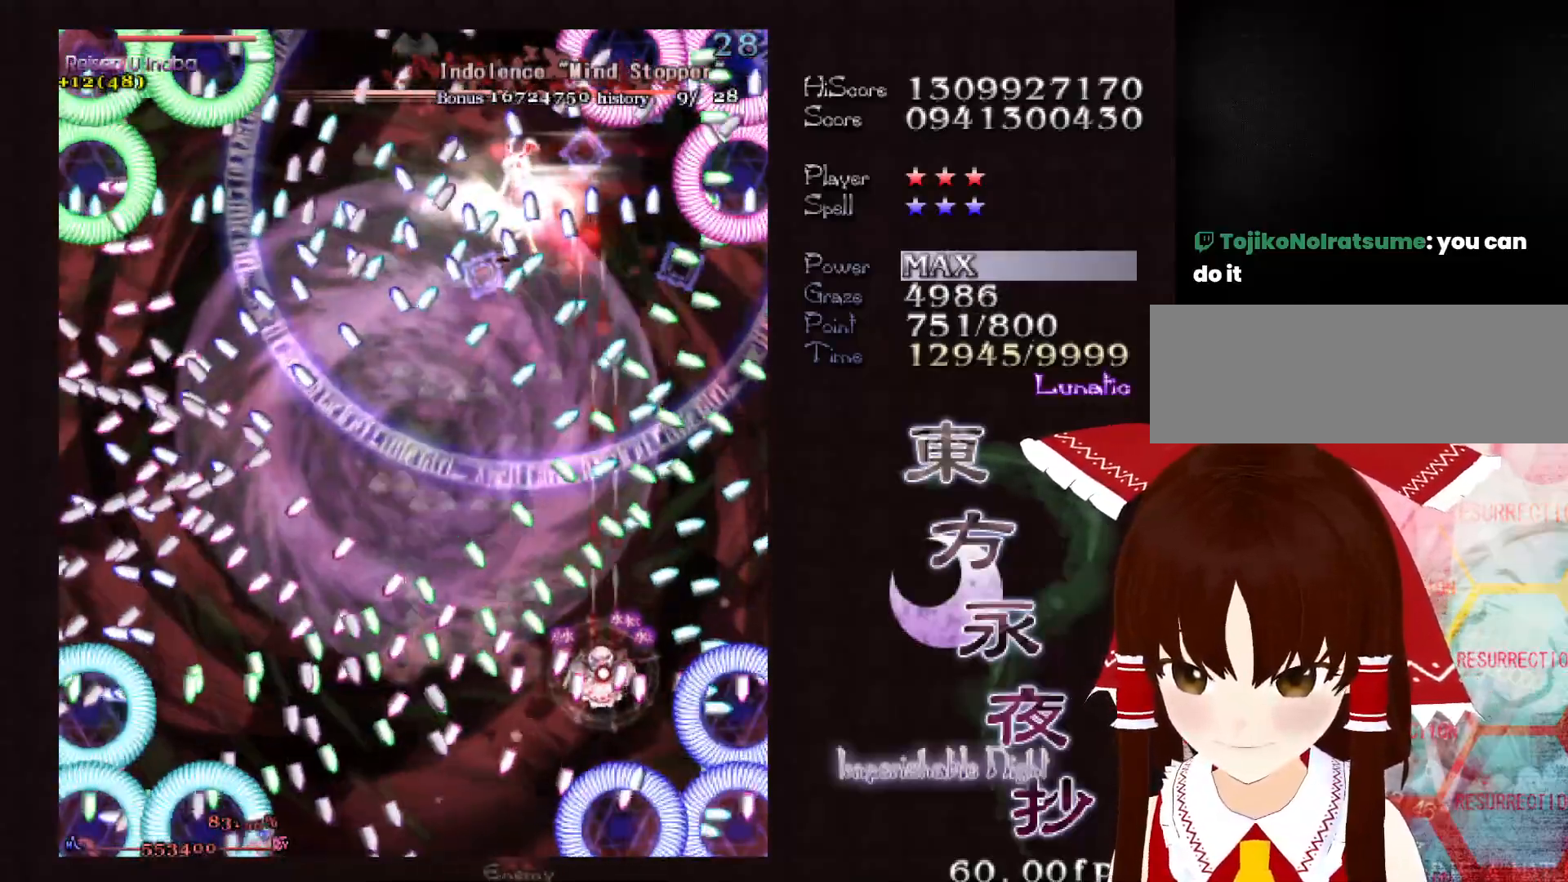
{"keys": ["shift", "up"], "events": [[167, "right", "down"], [267, "left", "down"], [267, "right", "up"], [267, "up", "up"], [450, "left", "up"], [500, "up", "down"]]}
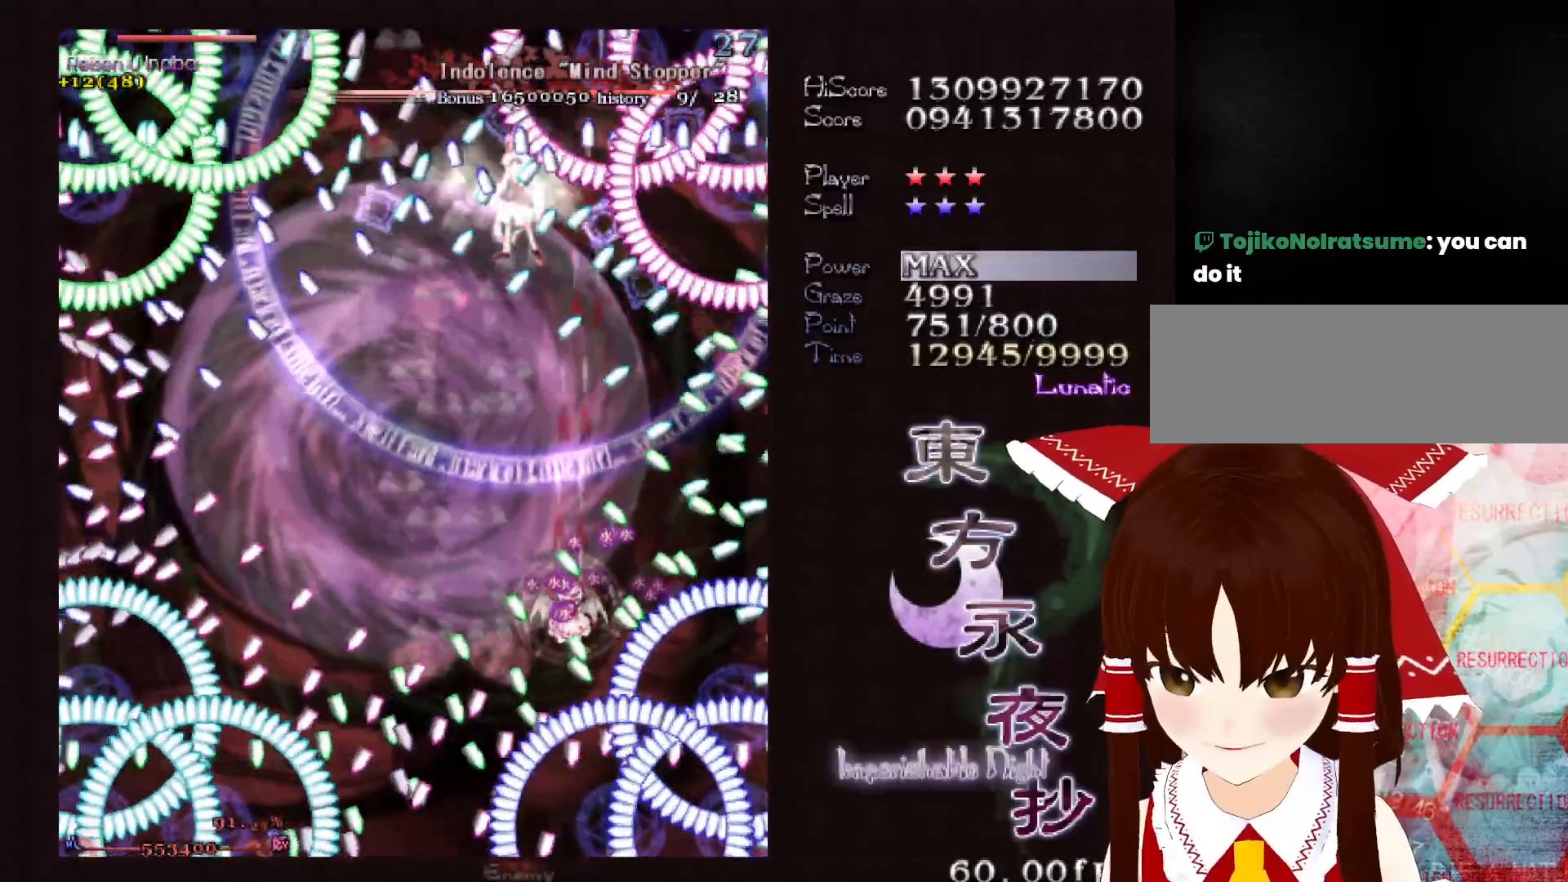
{"keys": ["right", "shift", "up"], "events": [[83, "left", "down"], [233, "left", "up"], [267, "right", "down"]]}
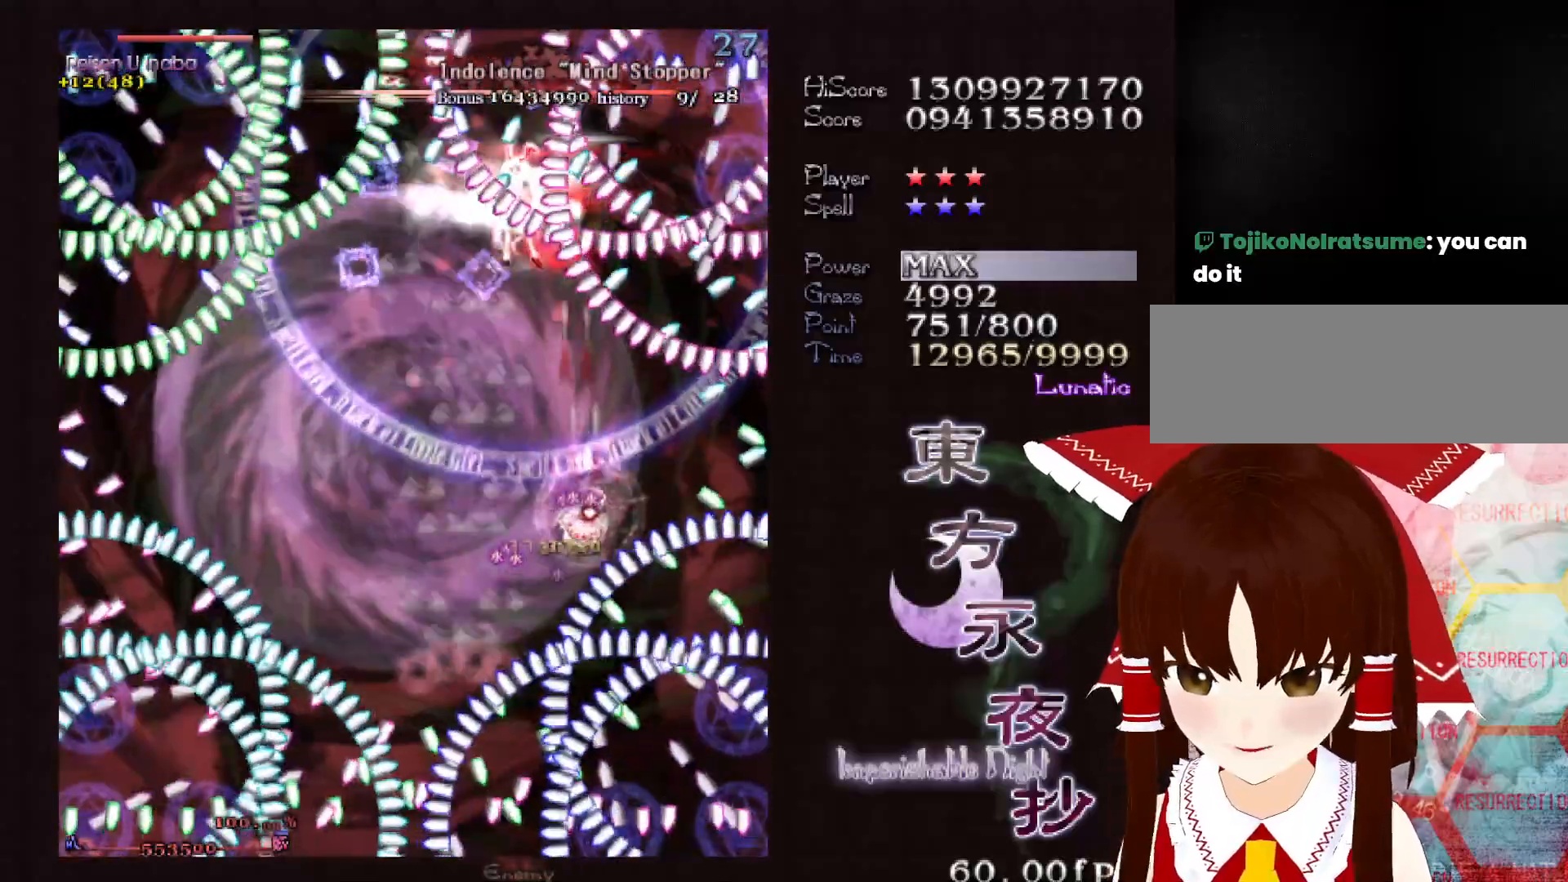
{"keys": ["shift"], "events": [[50, "right", "up"], [200, "left", "down"], [333, "left", "up"], [333, "up", "up"], [383, "left", "down"], [433, "left", "up"]]}
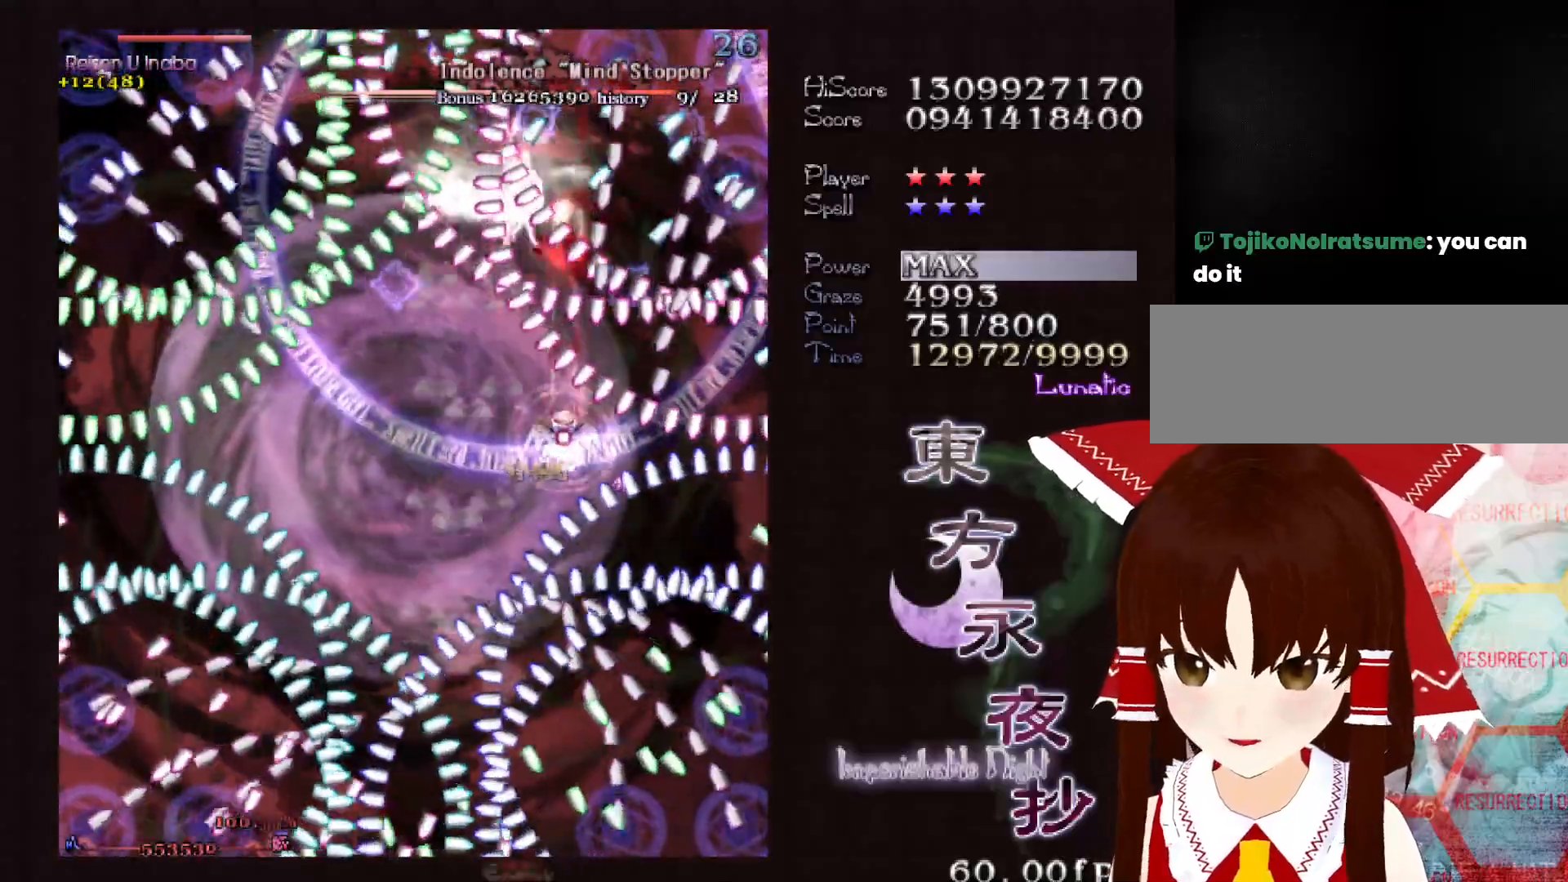
{"keys": ["left", "shift"], "events": [[17, "left", "down"], [67, "left", "up"], [167, "left", "down"], [217, "left", "up"], [267, "left", "down"], [350, "left", "up"], [400, "left", "down"]]}
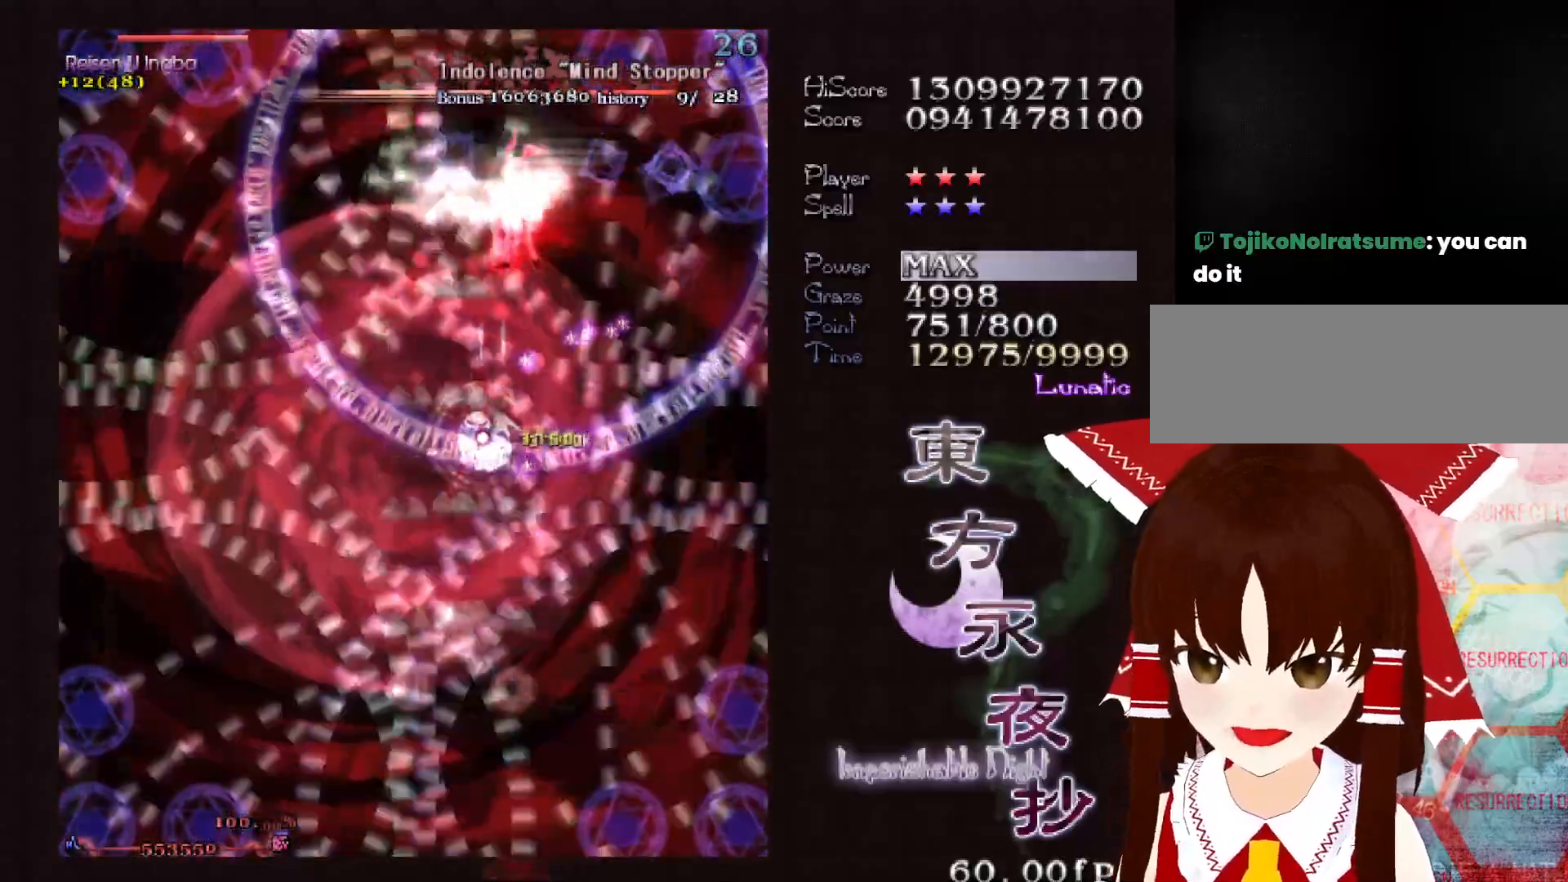
{"keys": ["down", "shift"], "events": [[183, "down", "down"], [417, "left", "up"]]}
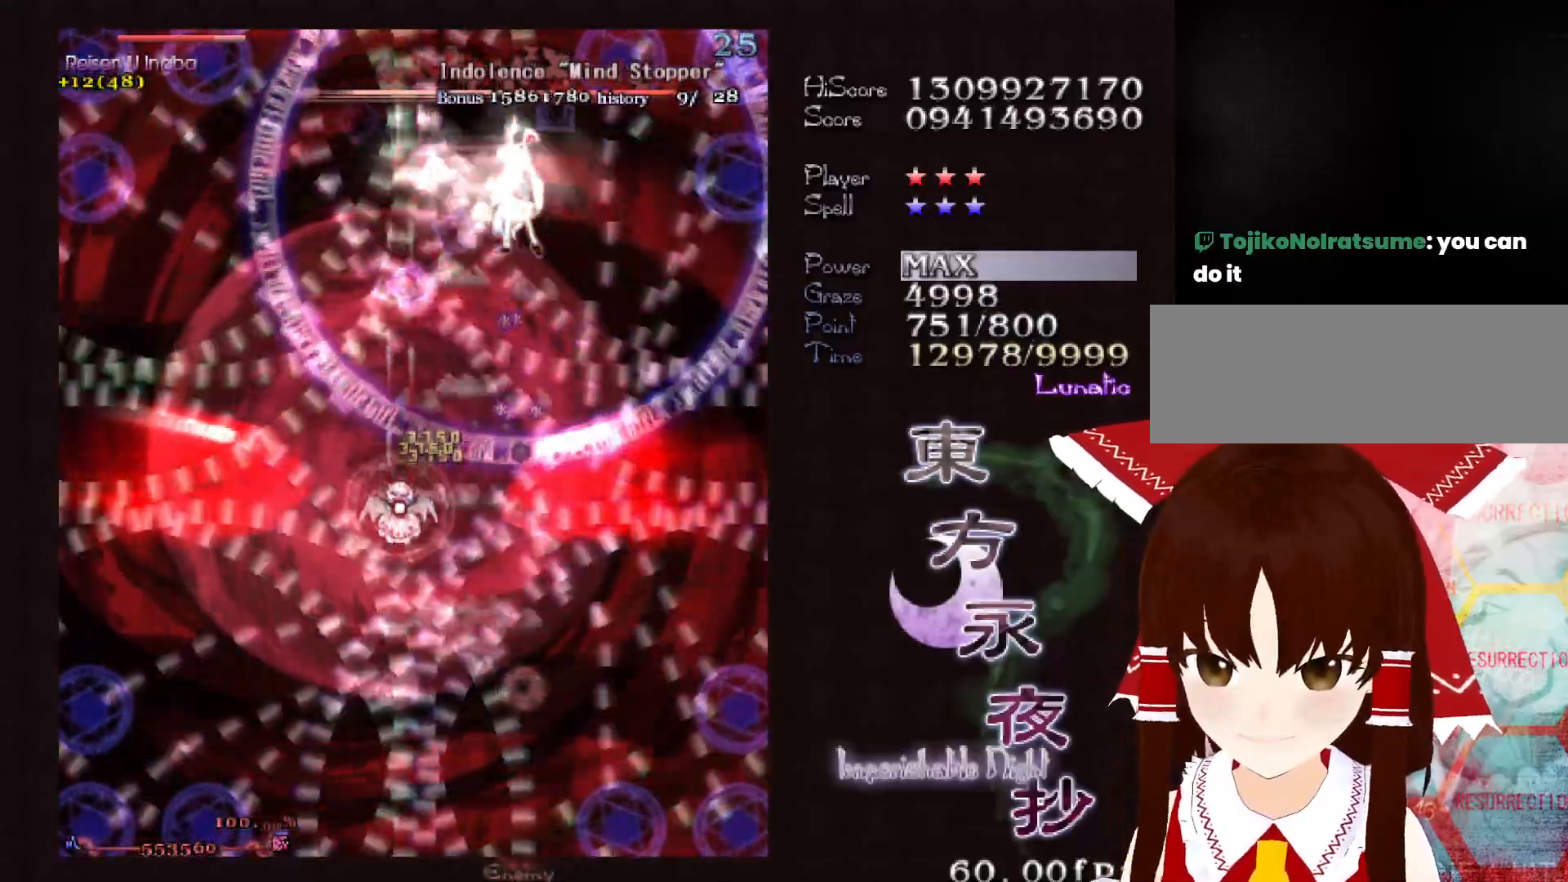
{"keys": ["down", "left", "shift"], "events": [[283, "left", "down"], [333, "left", "up"], [433, "left", "down"]]}
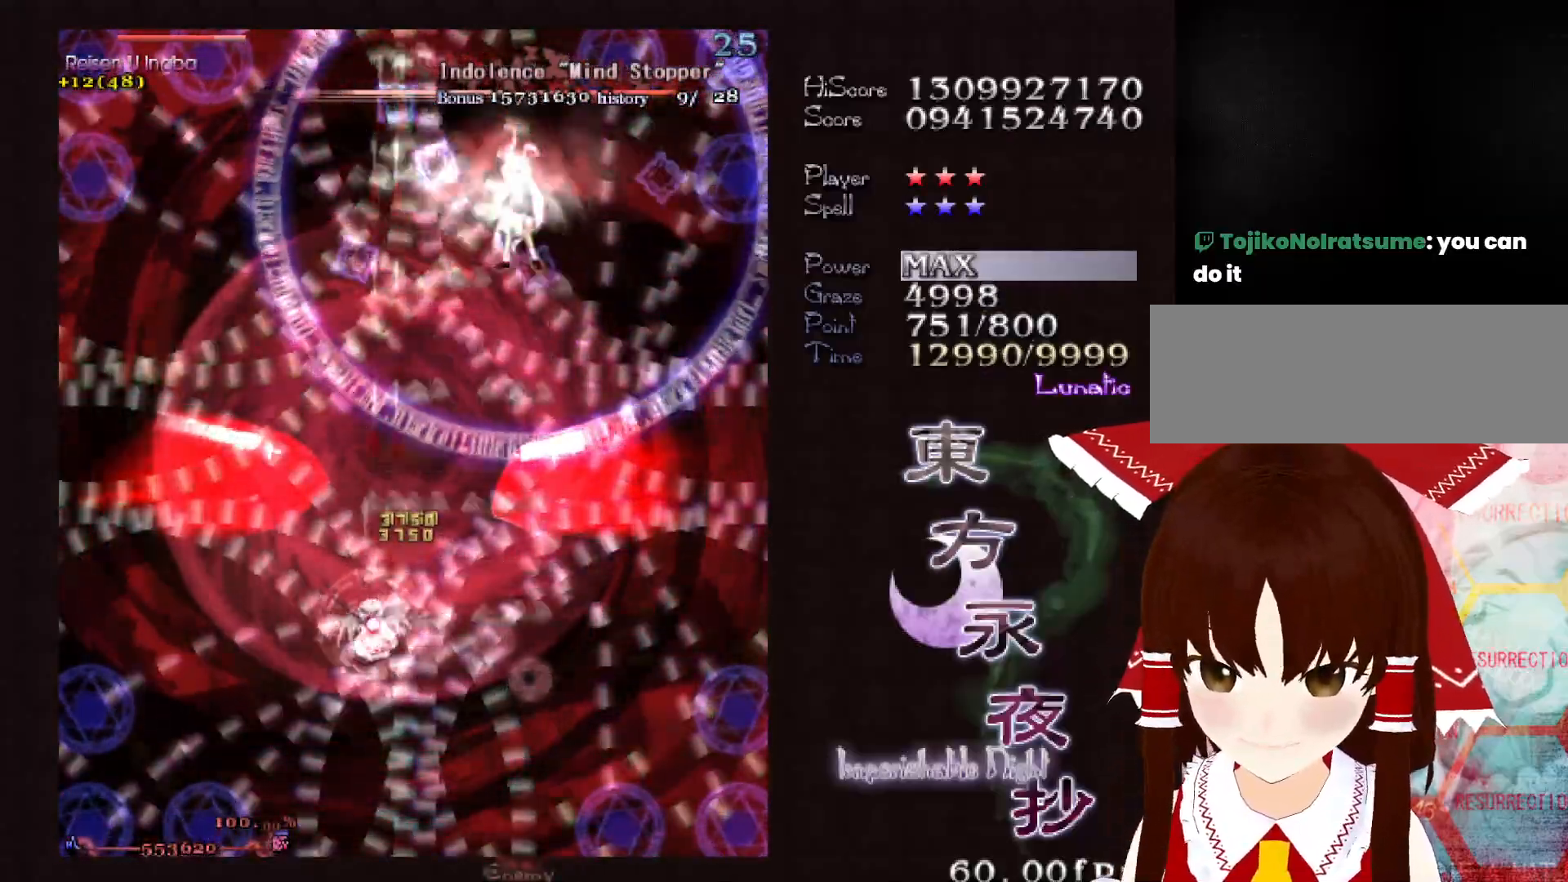
{"keys": ["down", "shift"], "events": [[33, "left", "up"], [117, "left", "down"], [217, "left", "up"], [300, "left", "down"], [350, "left", "up"]]}
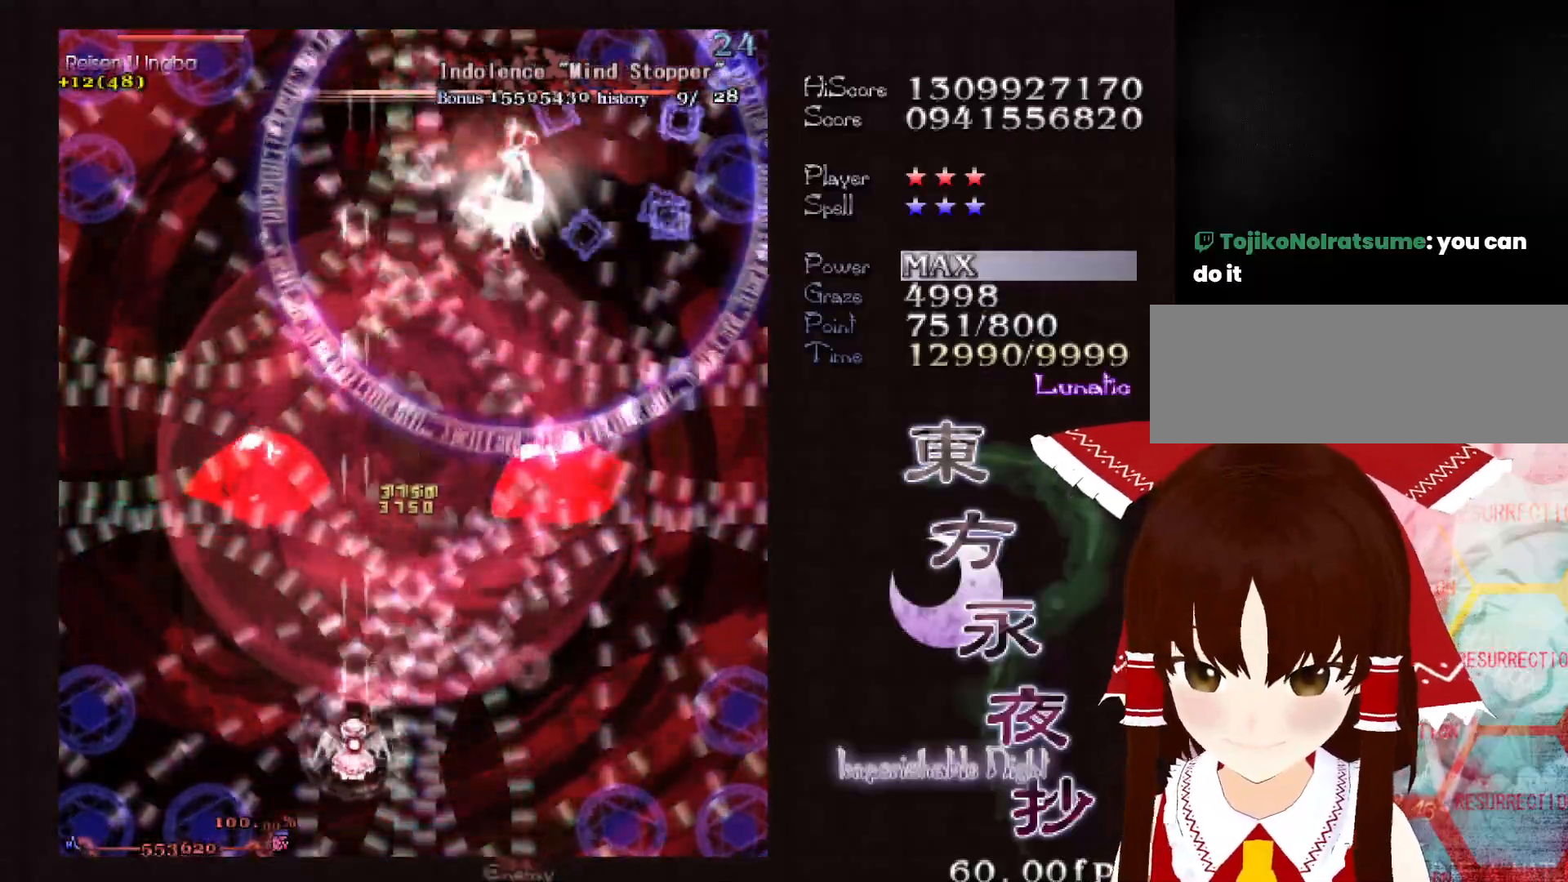
{"keys": ["shift"], "events": [[83, "down", "up"], [367, "left", "down"], [417, "left", "up"]]}
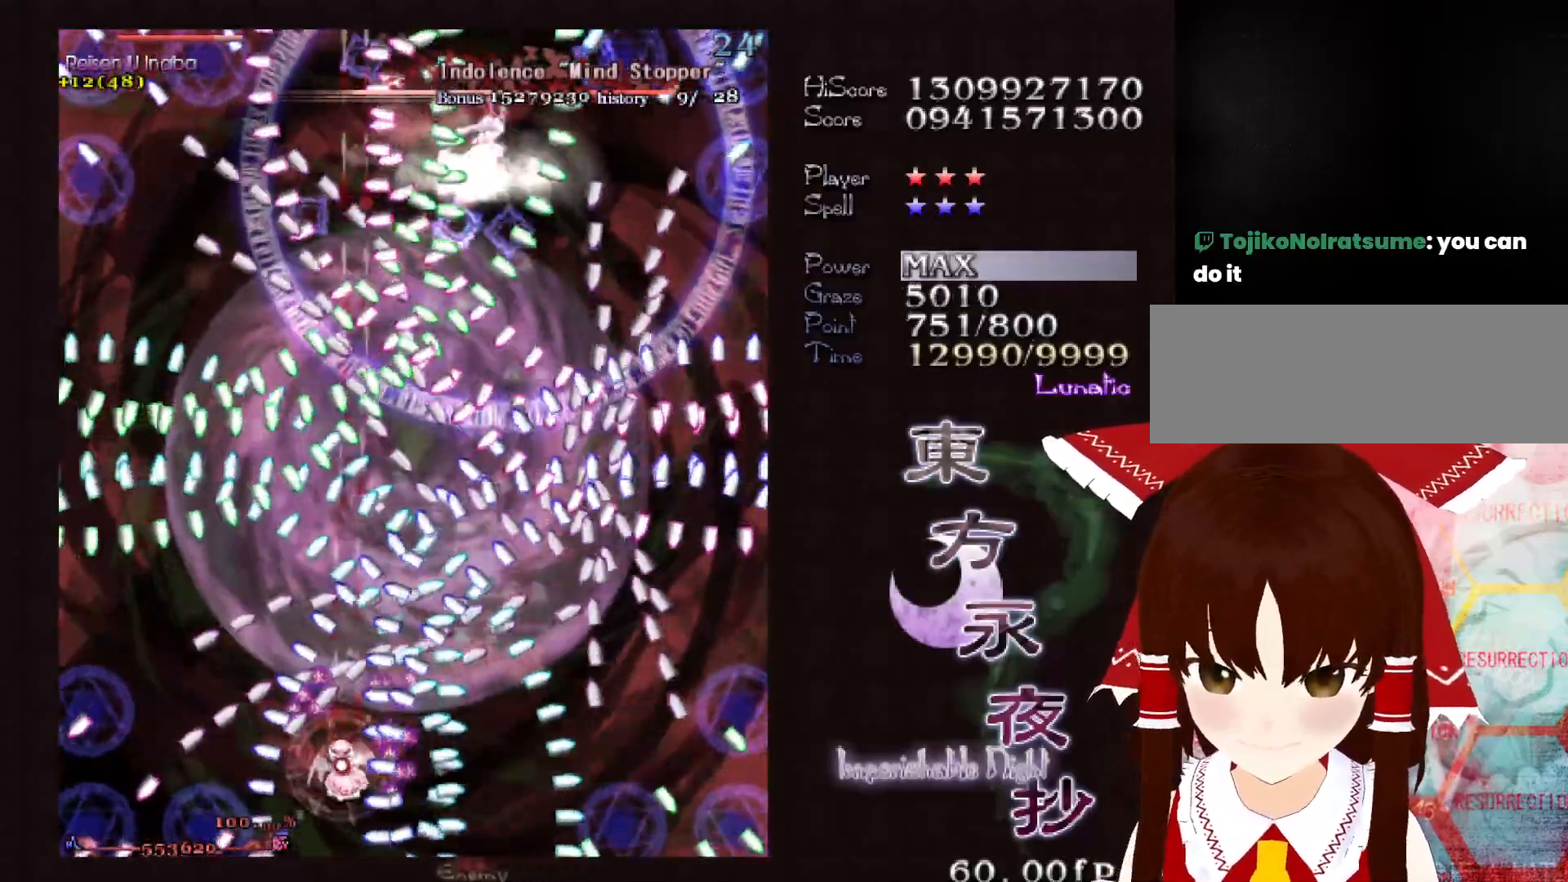
{"keys": ["left", "shift", "up"], "events": [[17, "left", "down"], [50, "left", "up"], [150, "left", "down"], [200, "left", "up"], [250, "left", "down"], [483, "up", "down"]]}
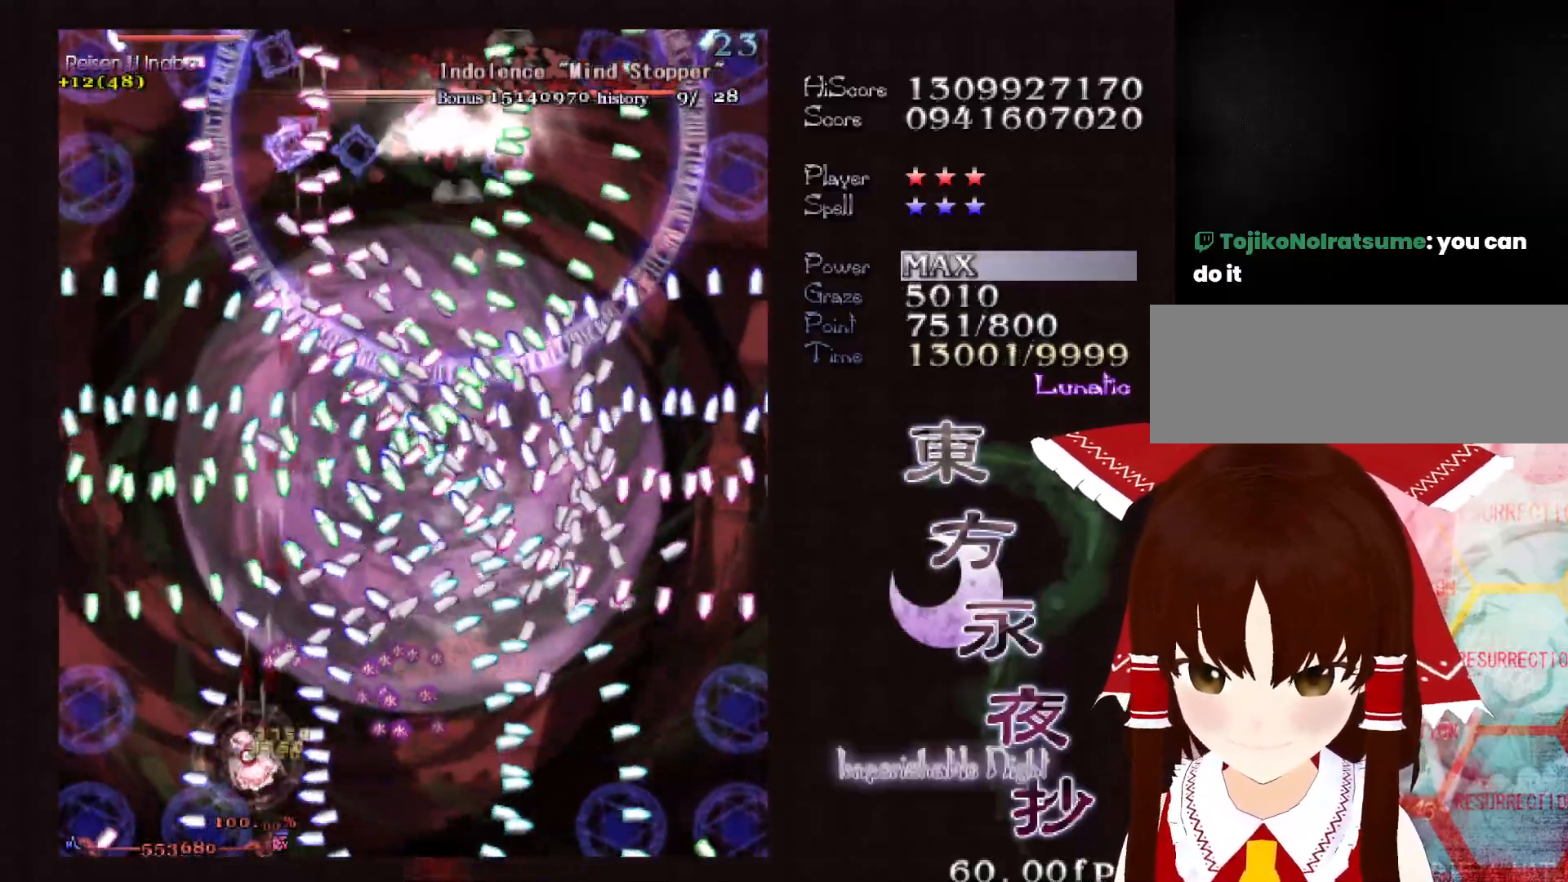
{"keys": ["down", "right", "shift"], "events": [[17, "left", "up"], [67, "up", "up"], [167, "up", "down"], [300, "up", "up"], [450, "right", "down"], [500, "down", "down"]]}
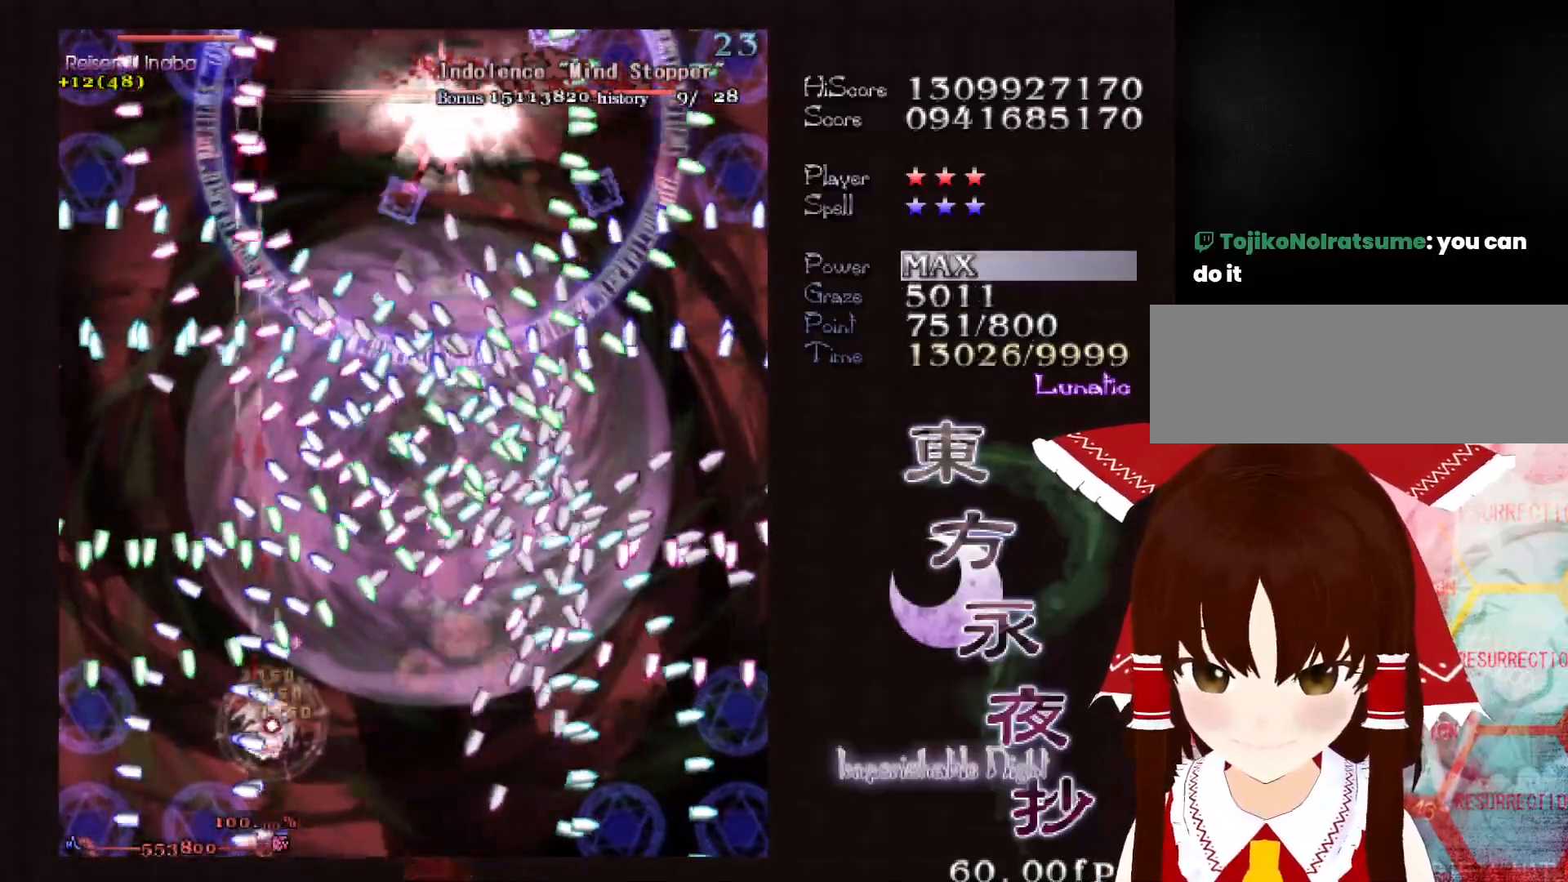
{"keys": ["shift", "up"], "events": [[83, "down", "up"], [133, "right", "up"], [283, "up", "down"], [367, "up", "up"], [467, "up", "down"]]}
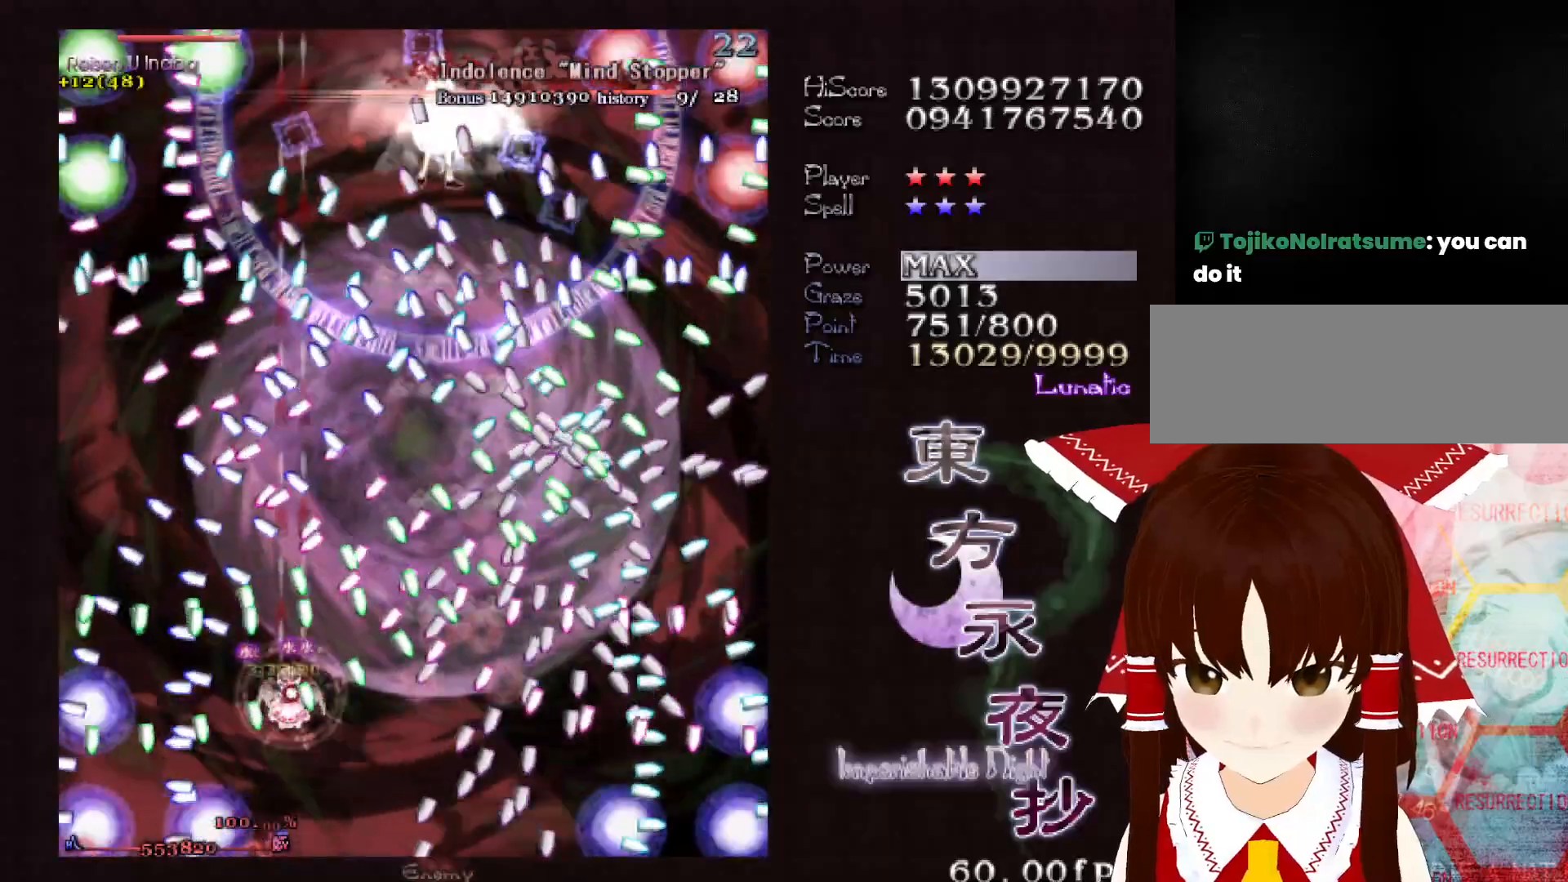
{"keys": ["right", "shift"], "events": [[283, "left", "down"], [333, "up", "up"], [383, "left", "up"], [483, "right", "down"]]}
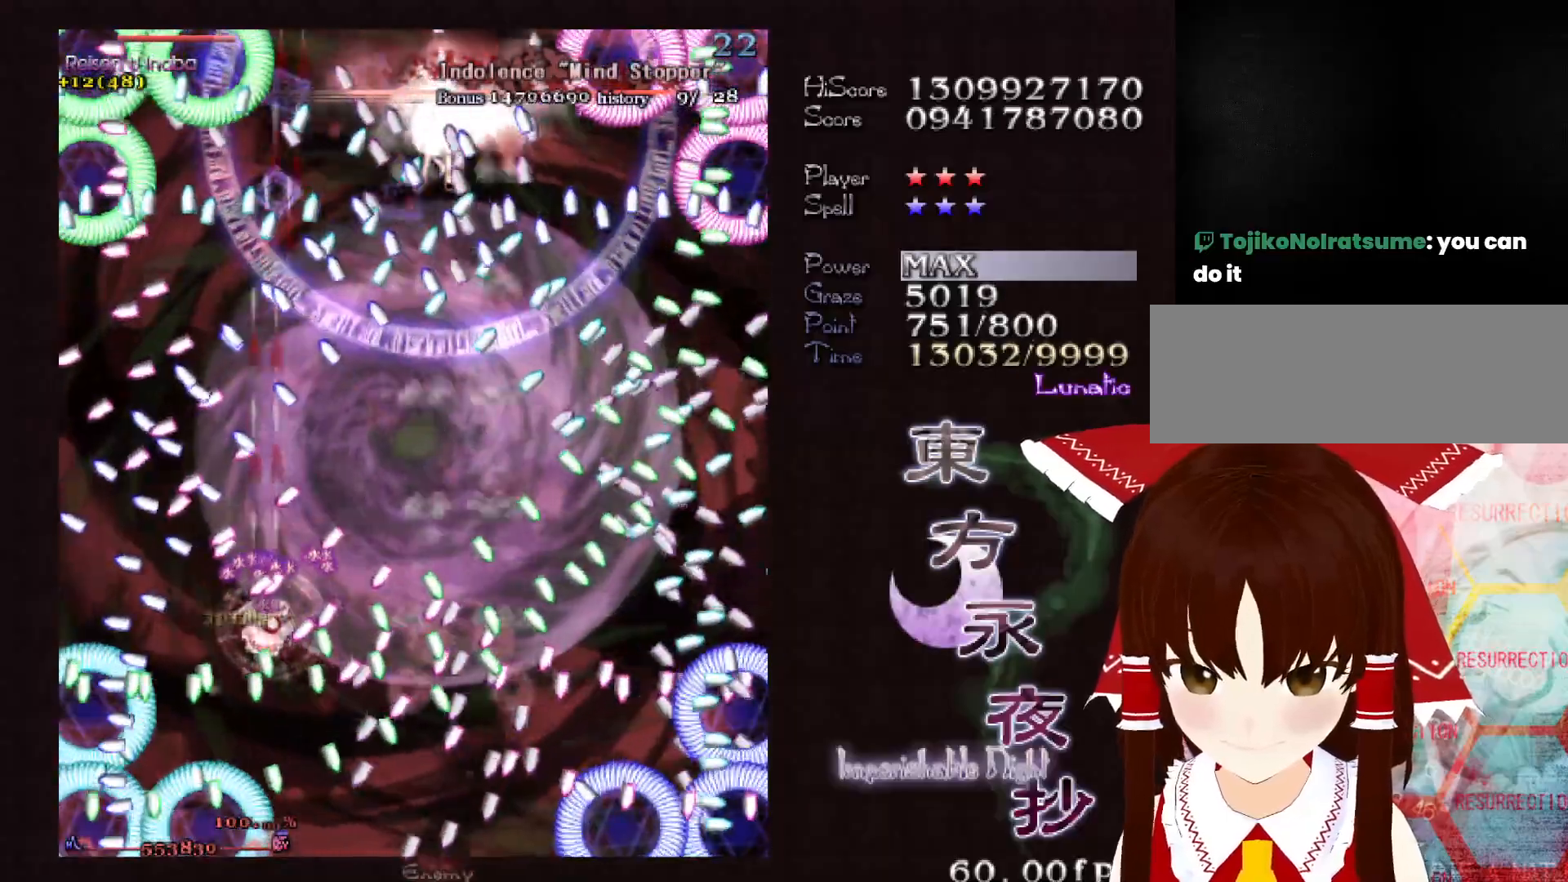
{"keys": ["left", "shift", "up"], "events": [[67, "right", "up"], [167, "up", "down"], [217, "up", "up"], [267, "right", "down"], [400, "right", "up"], [400, "up", "down"], [500, "left", "down"]]}